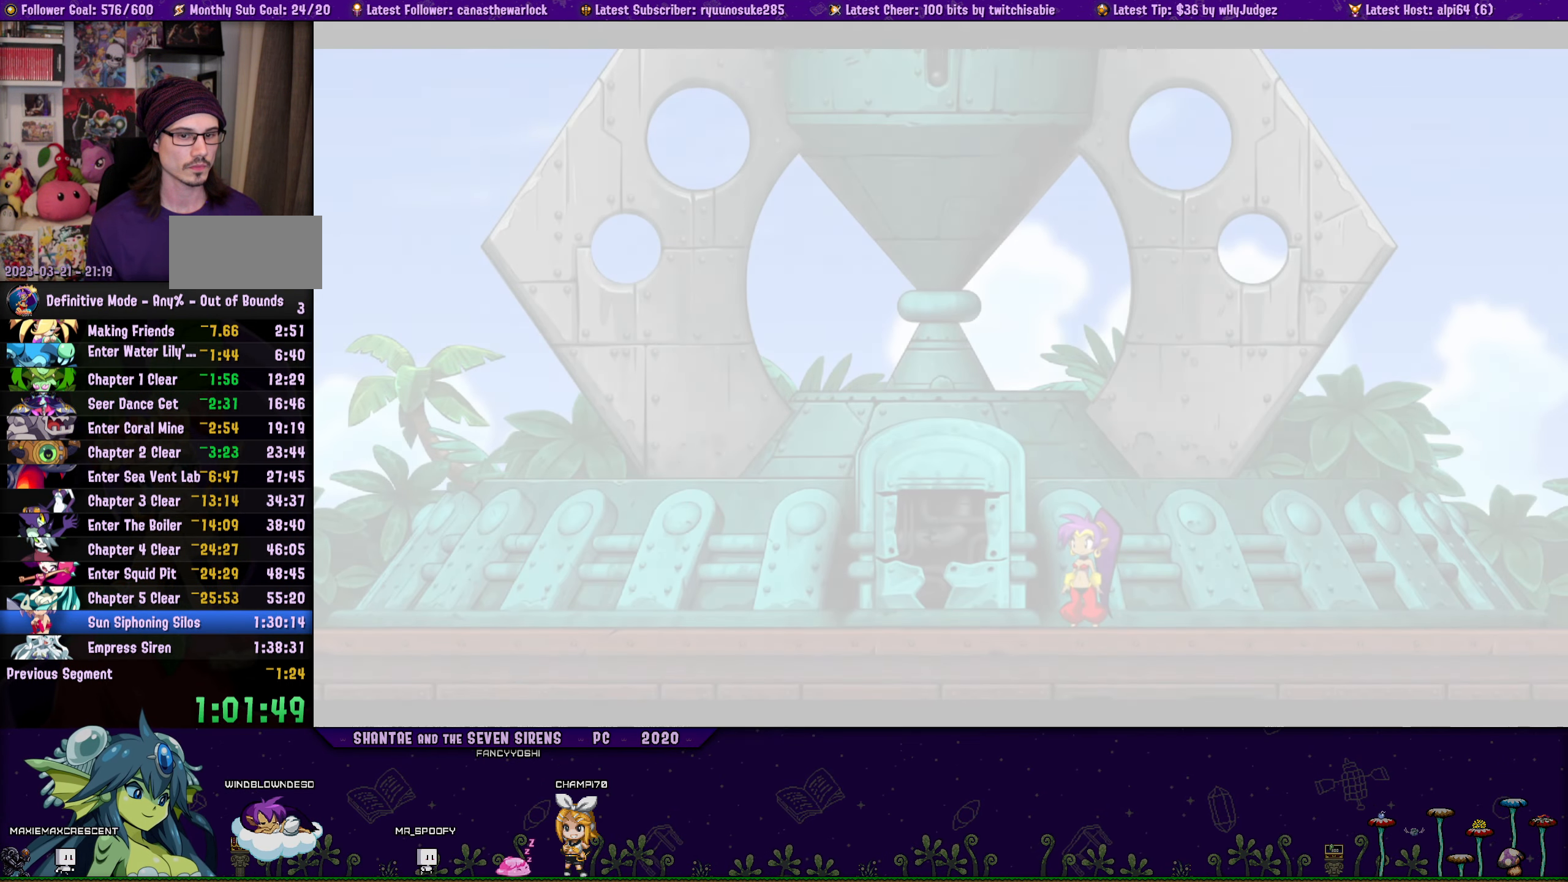
Gameplay with a controller (PlayStation layout); each line is a JSON object with the inputs held at the frame after it. "button_events" lists button changes between this image and that frame as [ms after this image, input, new state], when the widget could be followed in between (sticks are given only as held states). Not read: L1 L2 L3 R1 R2 R3 TOUCHPAD left_stick right_stick.
{"buttons": ["DPAD_LEFT"], "button_events": [[50, "DPAD_LEFT", "down"]]}
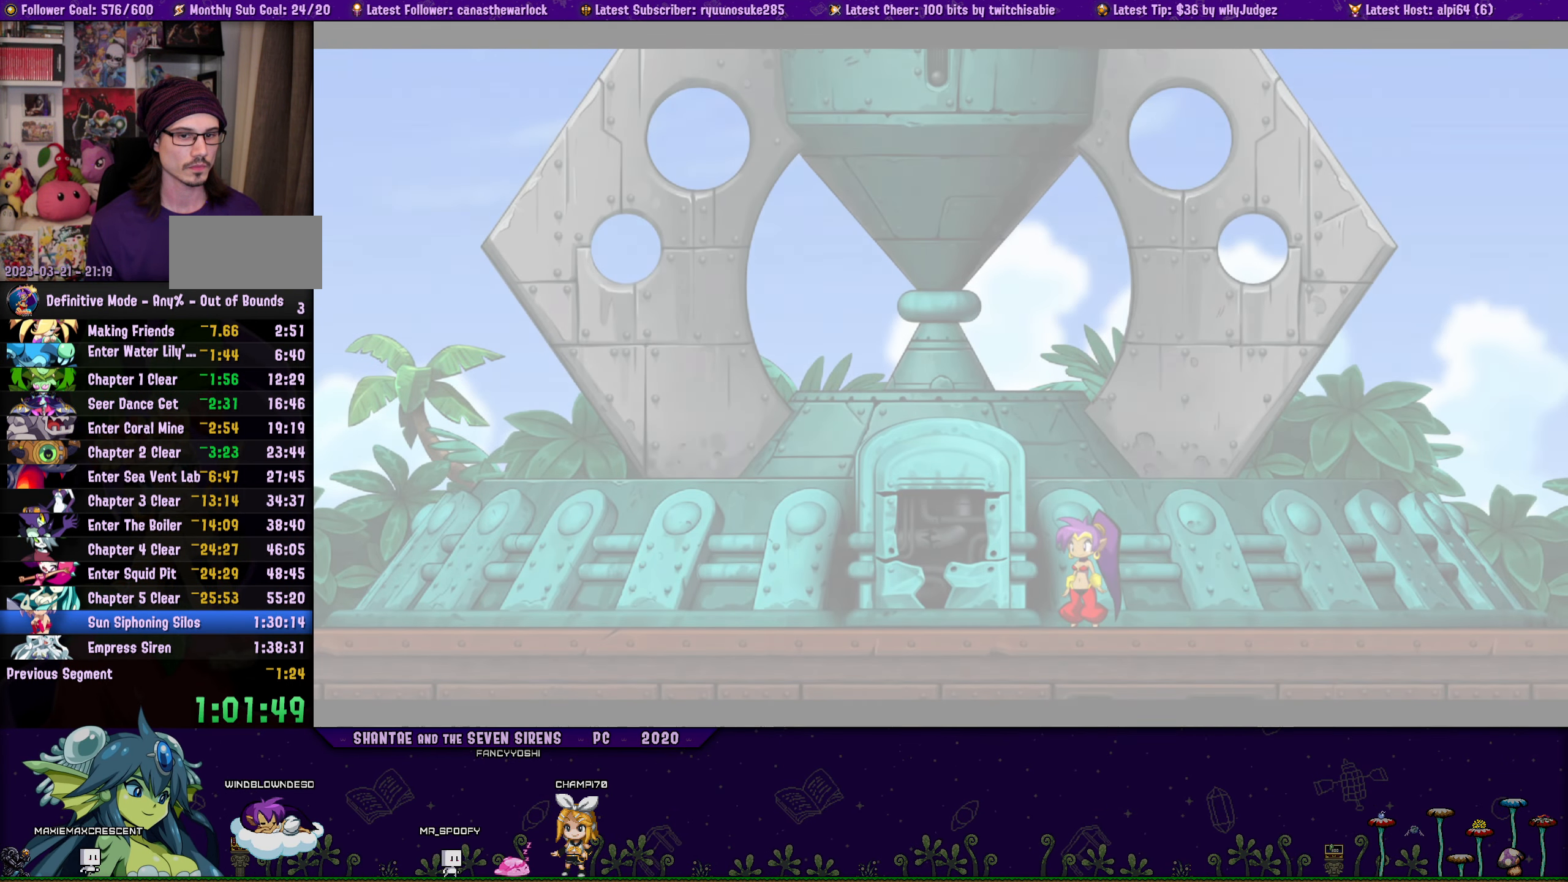
{"buttons": ["DPAD_LEFT"], "button_events": []}
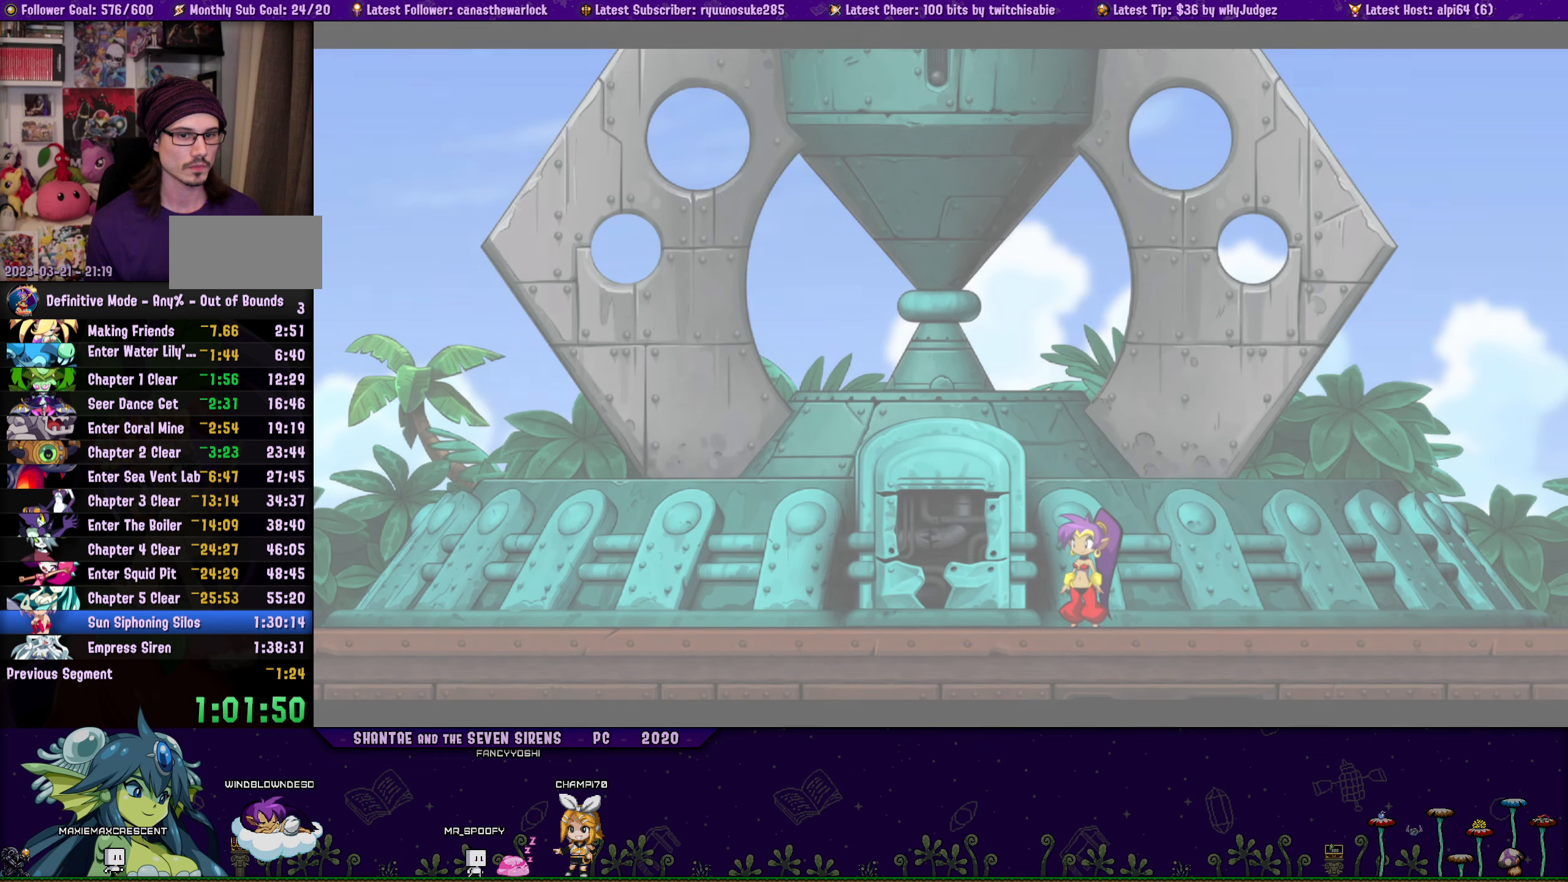
{"buttons": ["DPAD_LEFT"], "button_events": []}
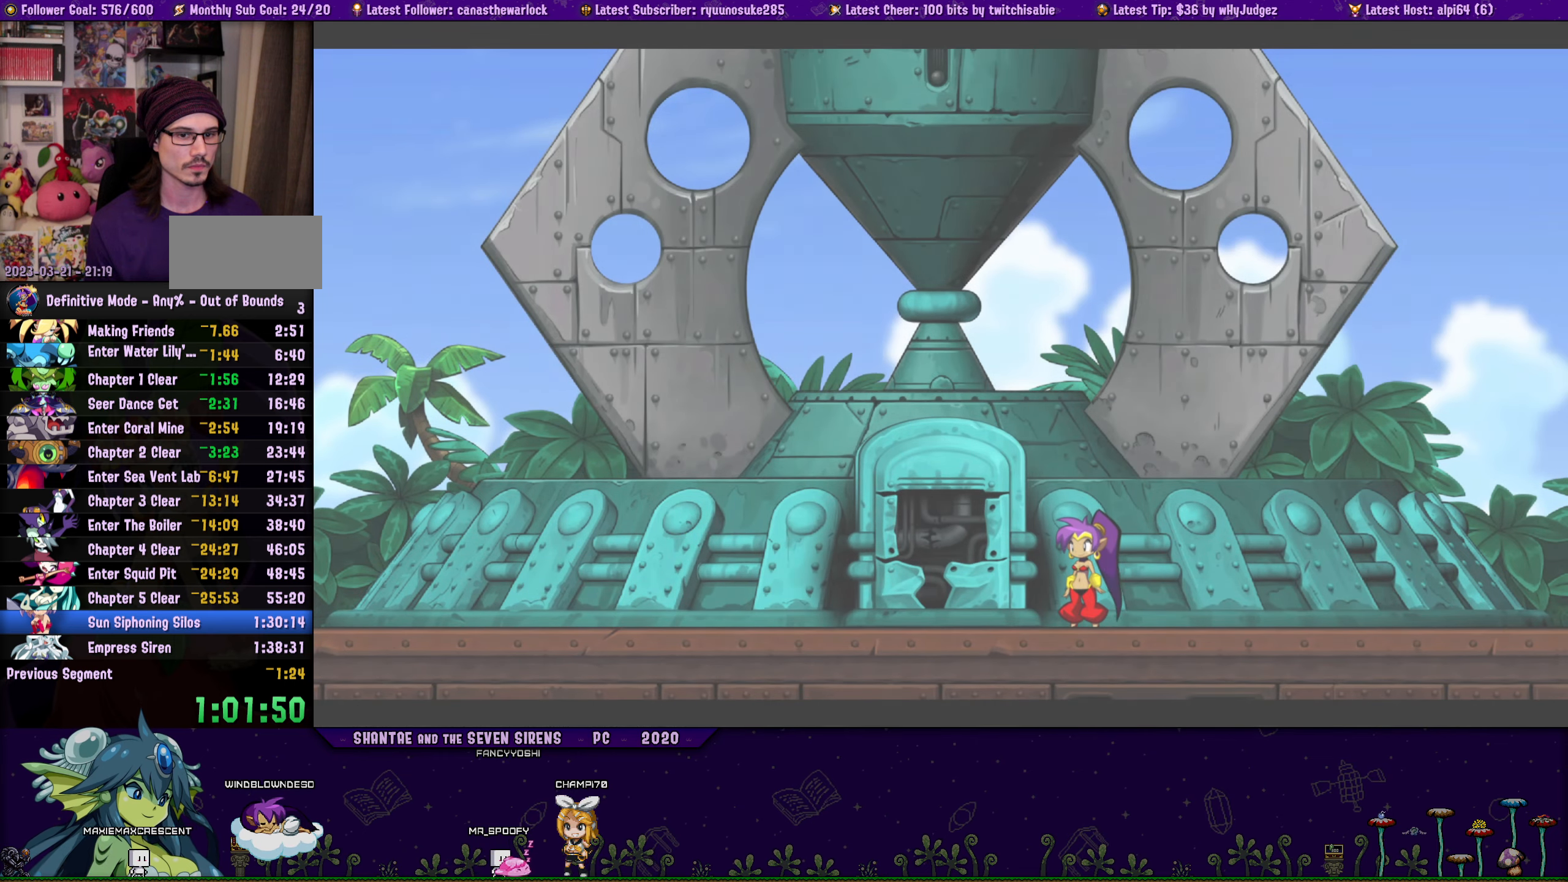
{"buttons": ["DPAD_LEFT"], "button_events": []}
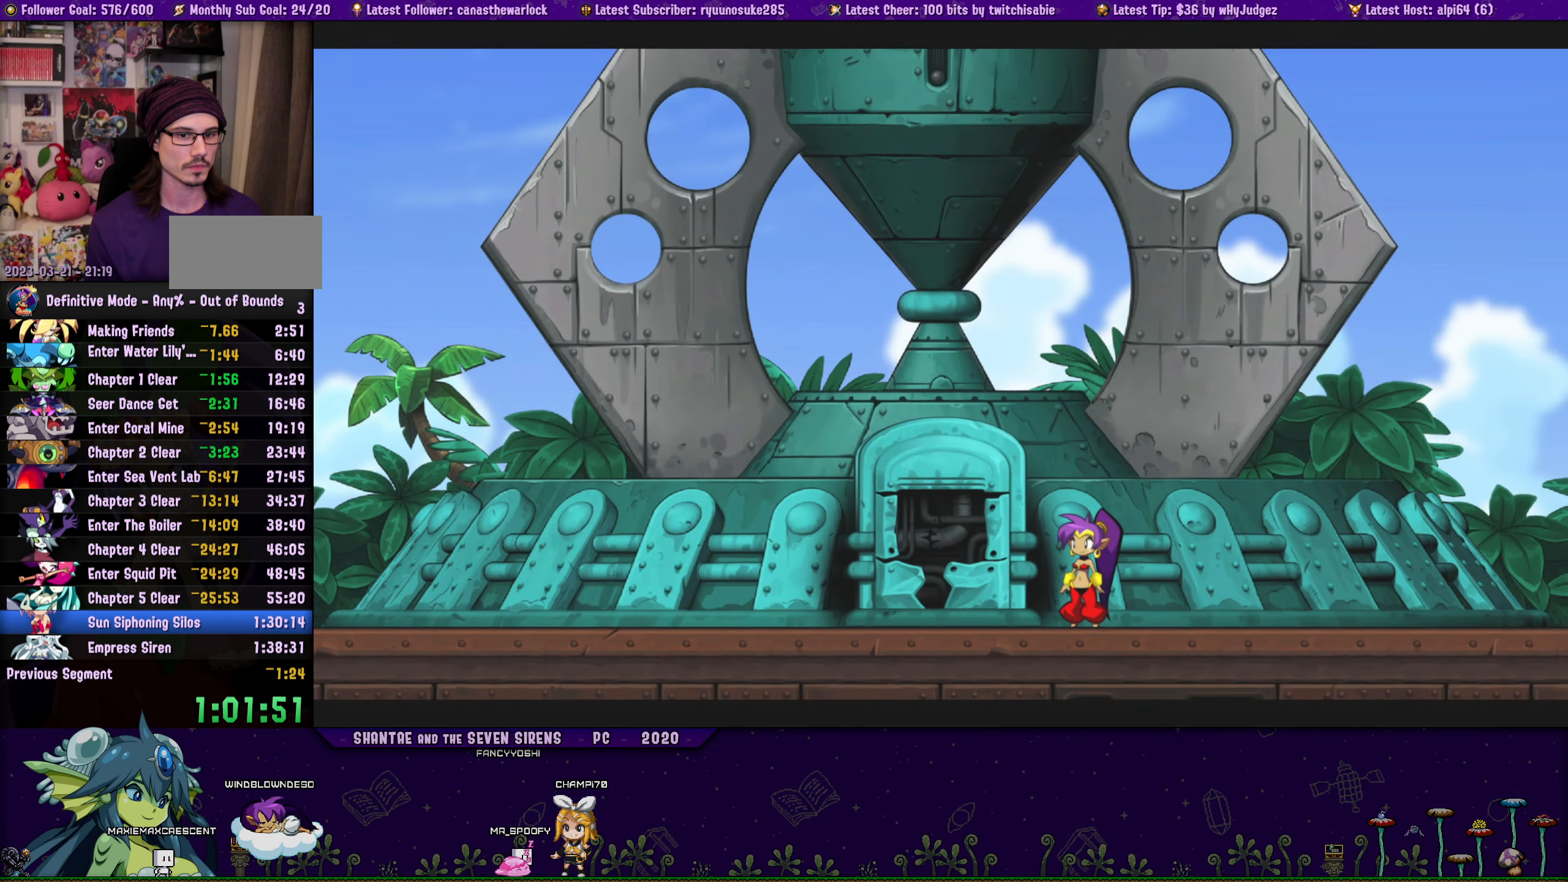
{"buttons": ["DPAD_LEFT"], "button_events": []}
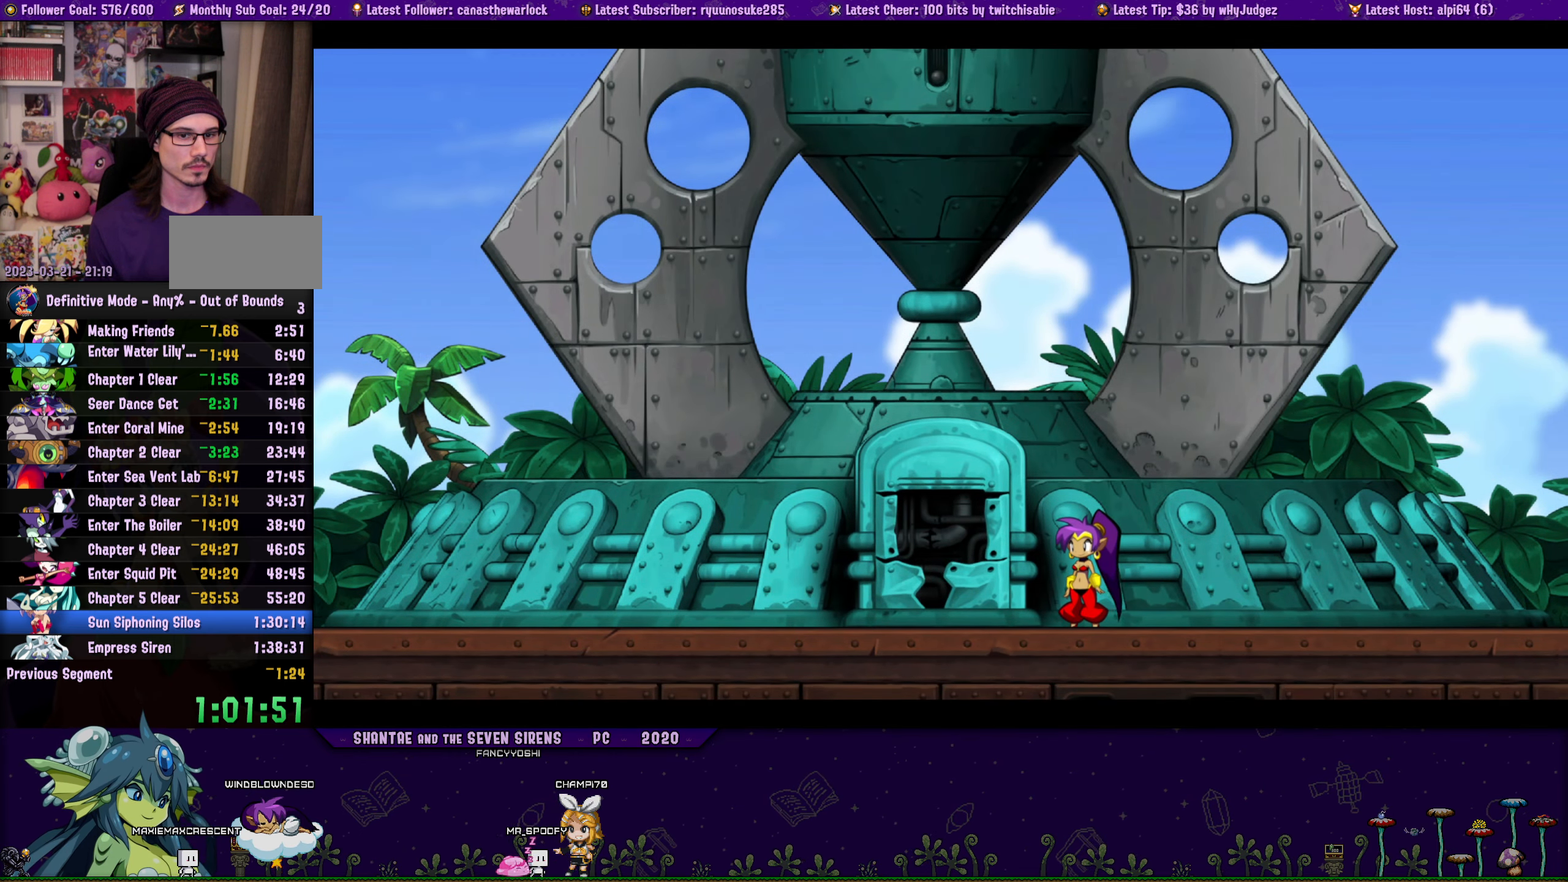
{"buttons": ["DPAD_LEFT"], "button_events": []}
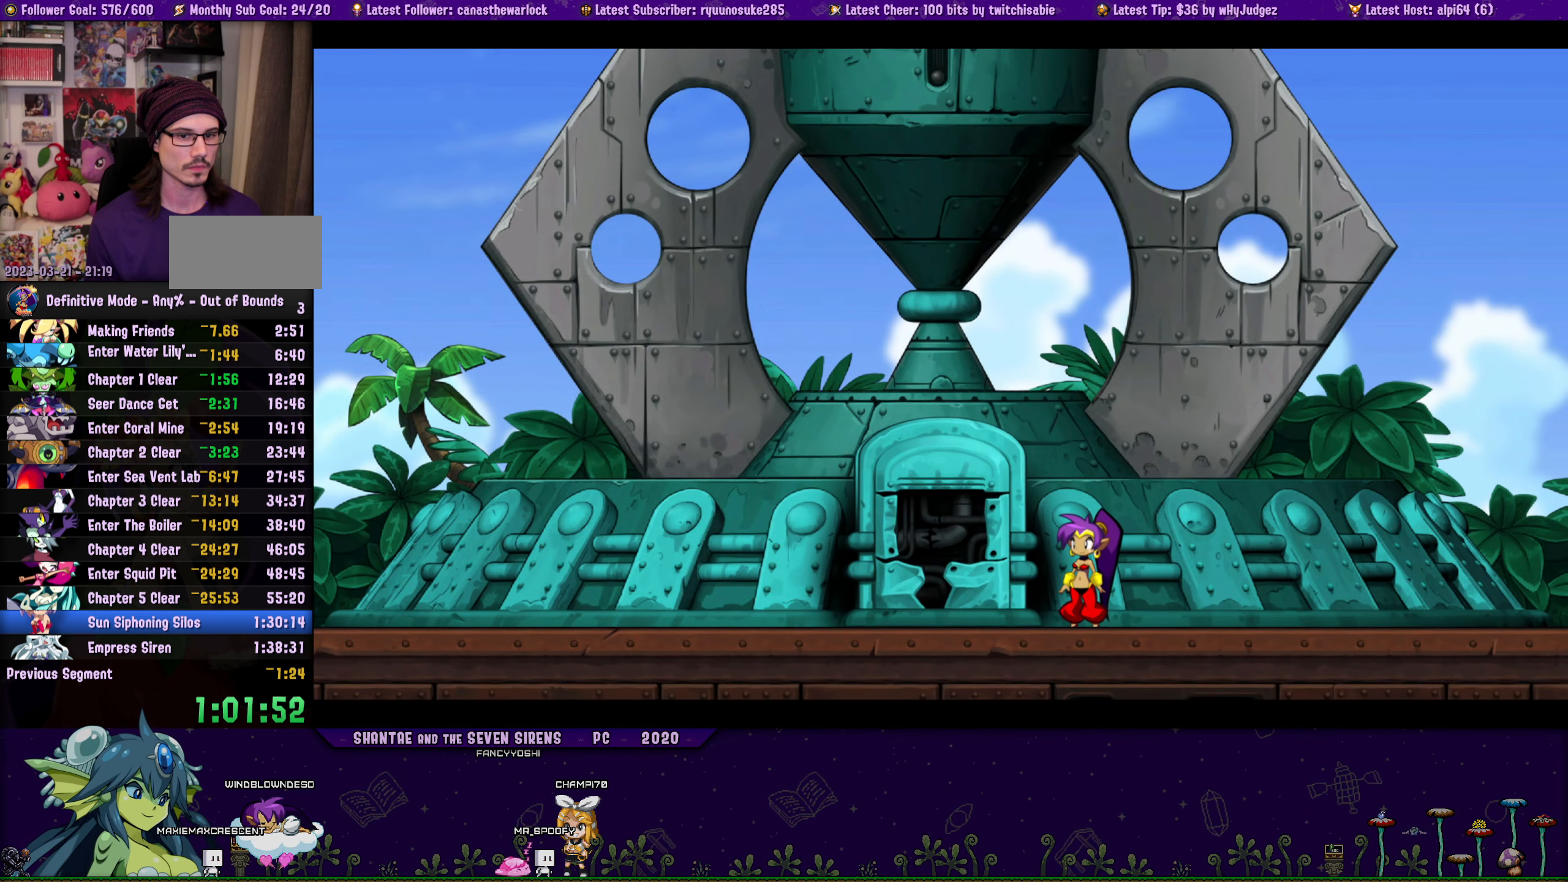
{"buttons": ["DPAD_LEFT"], "button_events": []}
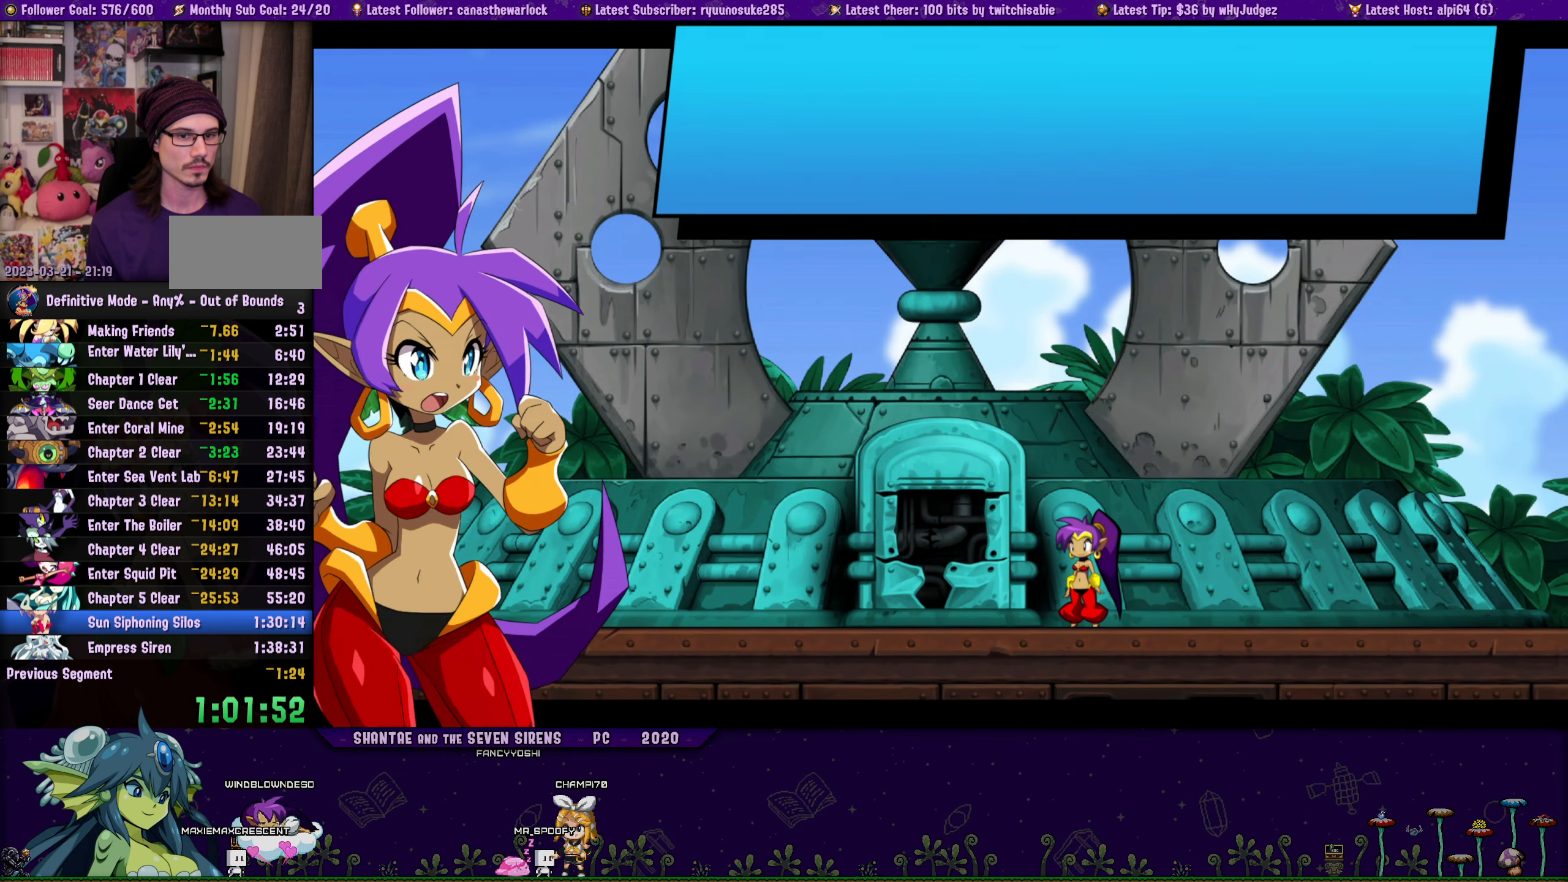
{"buttons": ["DPAD_LEFT"], "button_events": []}
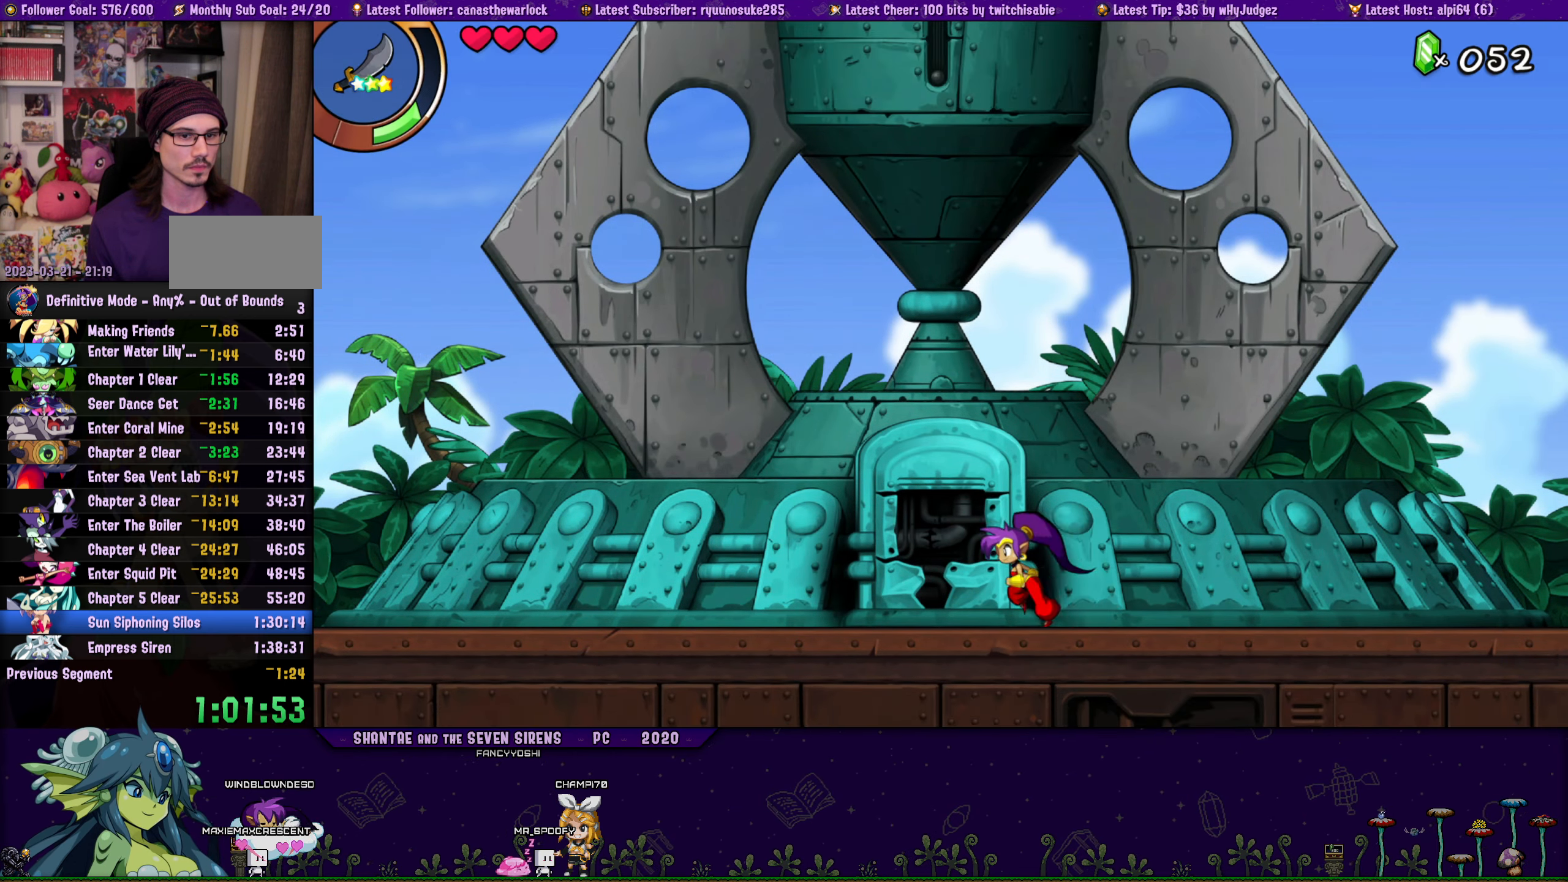
{"buttons": [], "button_events": [[366, "DPAD_LEFT", "up"]]}
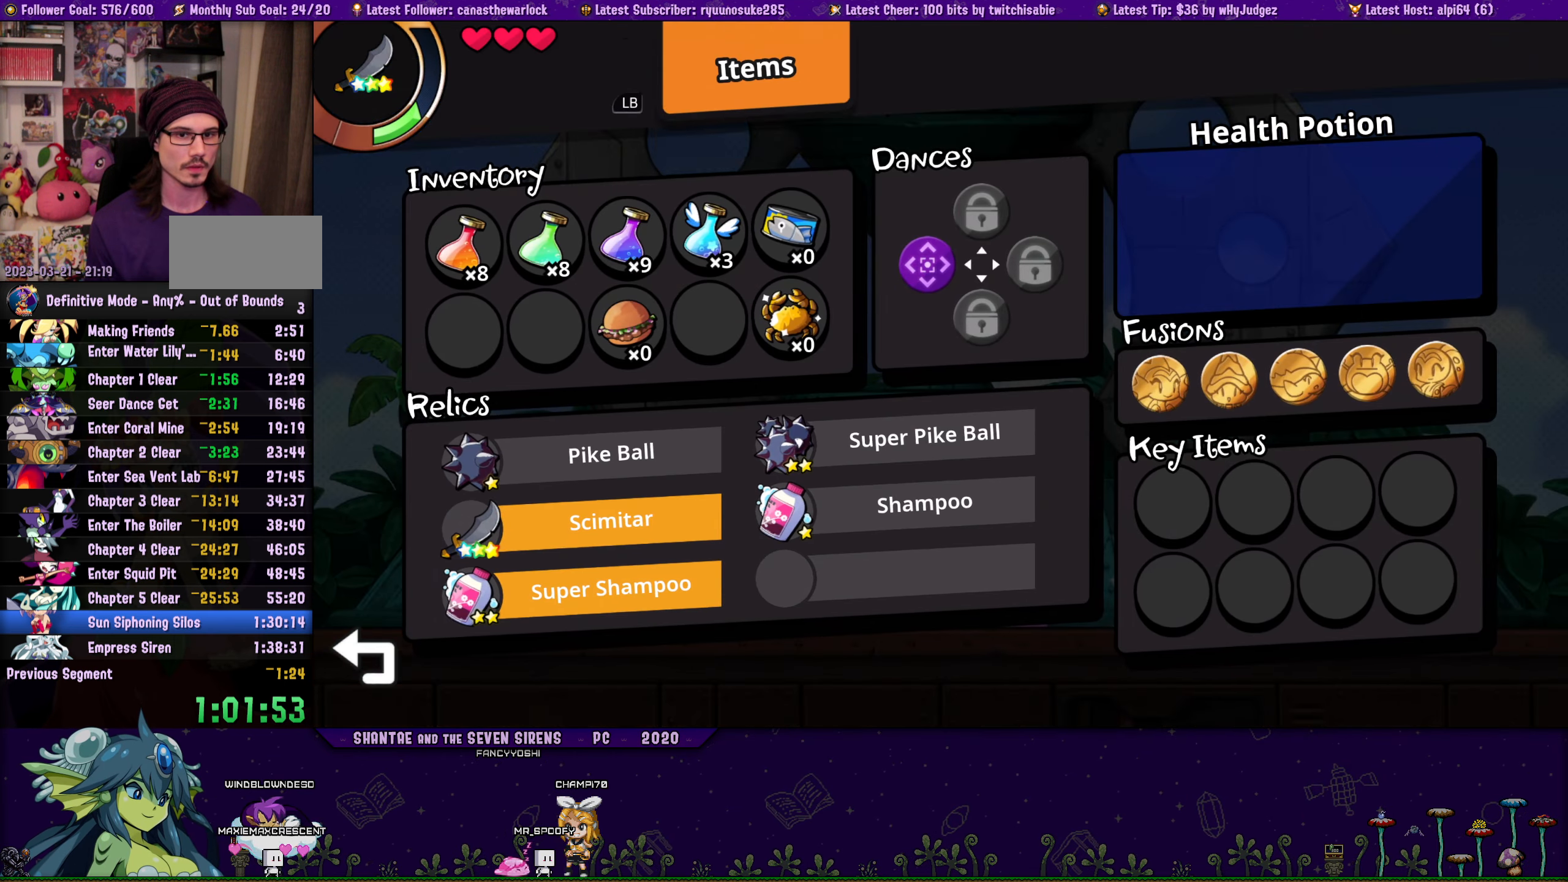
{"buttons": [], "button_events": []}
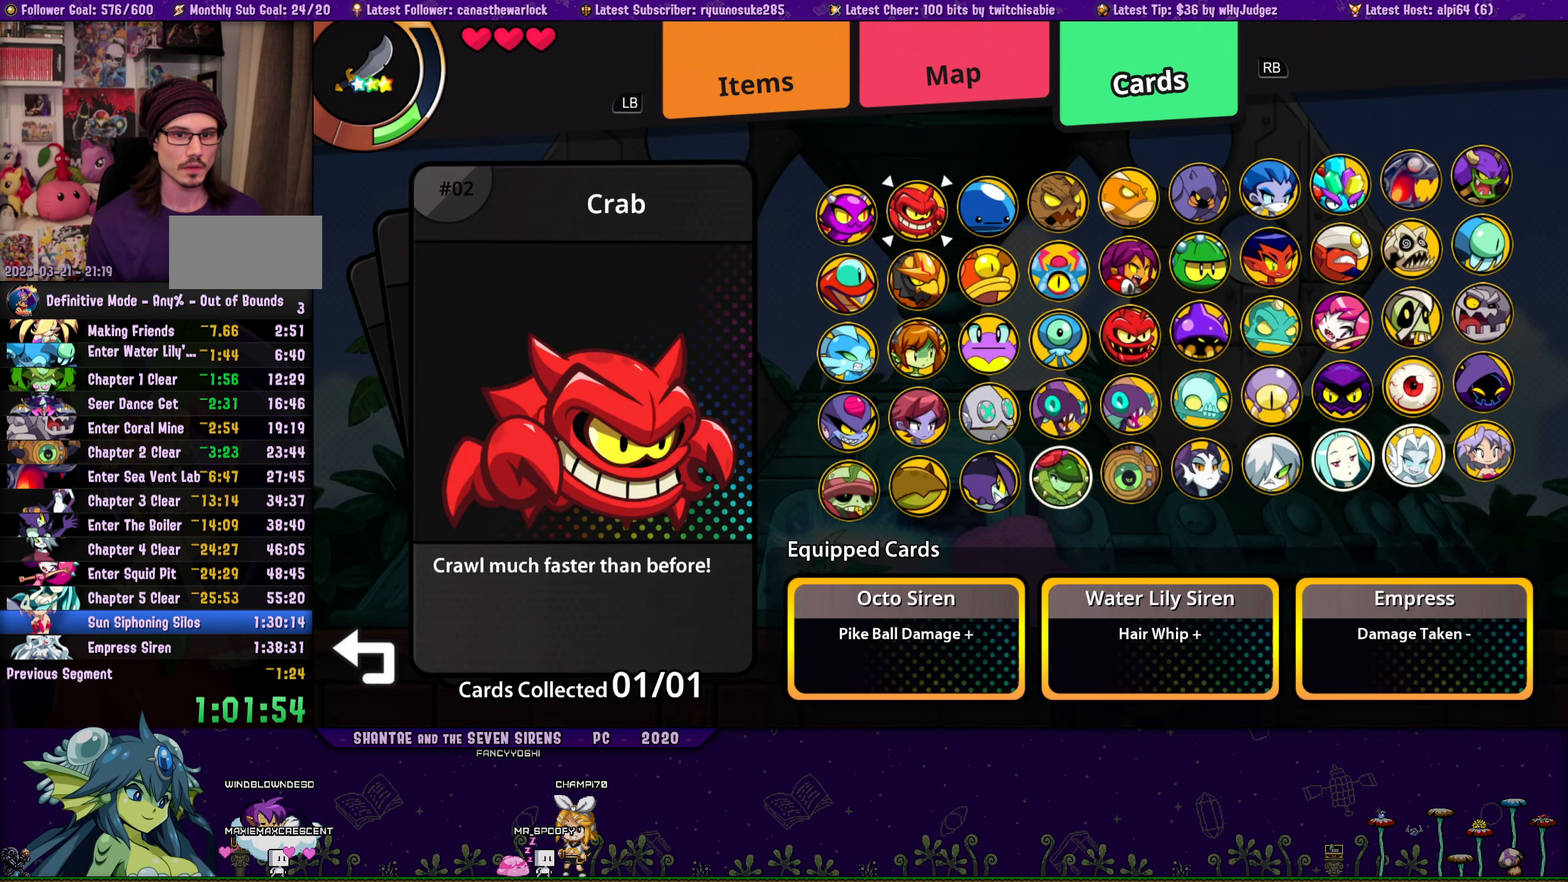
{"buttons": [], "button_events": []}
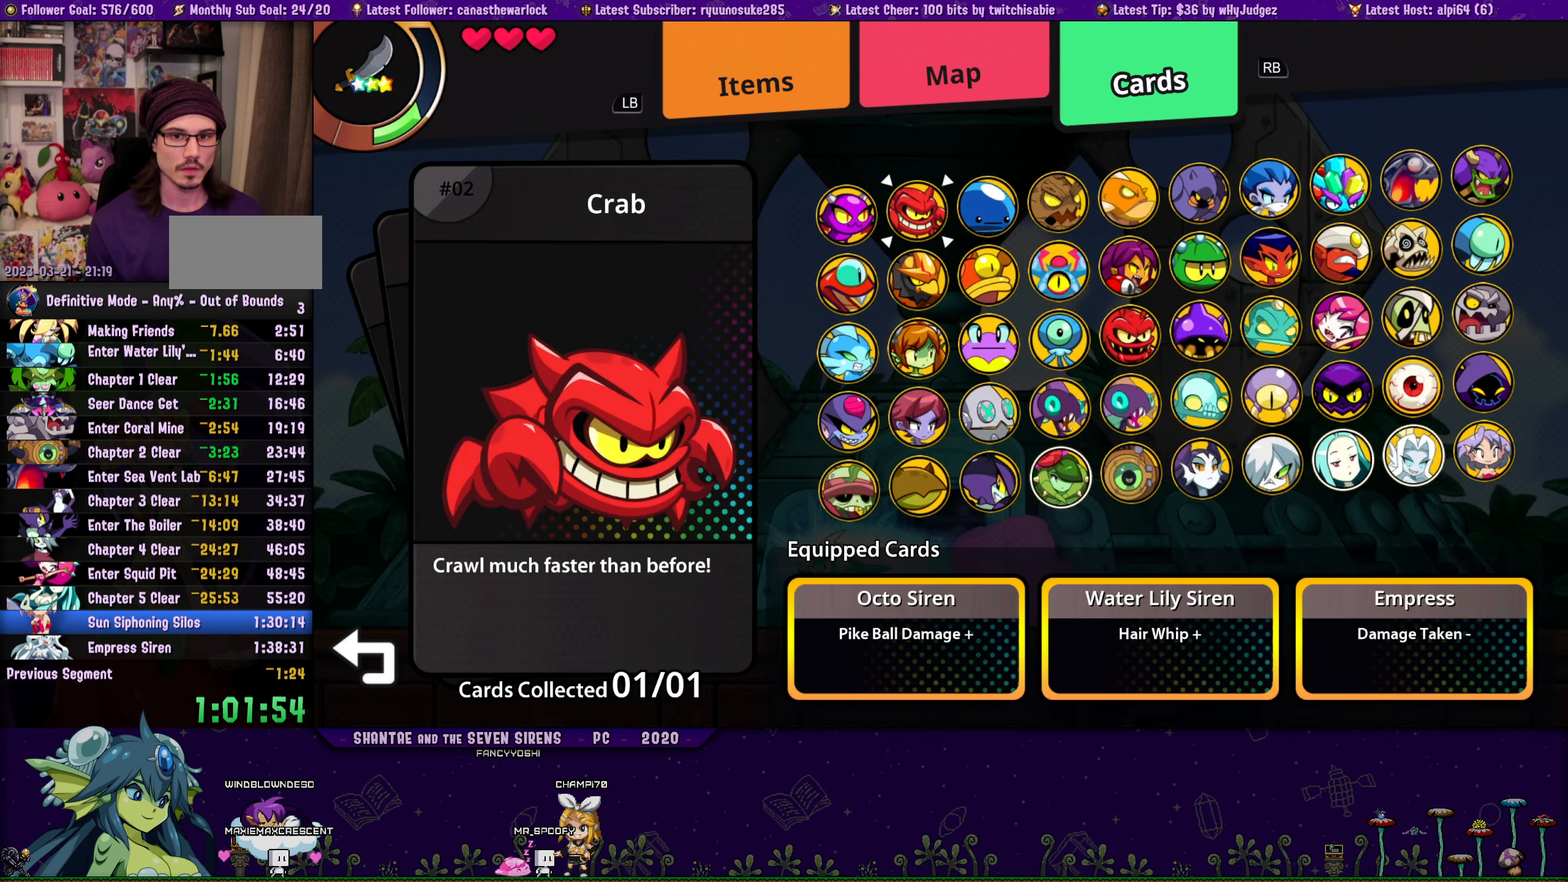
{"buttons": [], "button_events": [[133, "DPAD_RIGHT", "down"], [233, "DPAD_RIGHT", "up"], [383, "DPAD_RIGHT", "down"], [483, "DPAD_RIGHT", "up"]]}
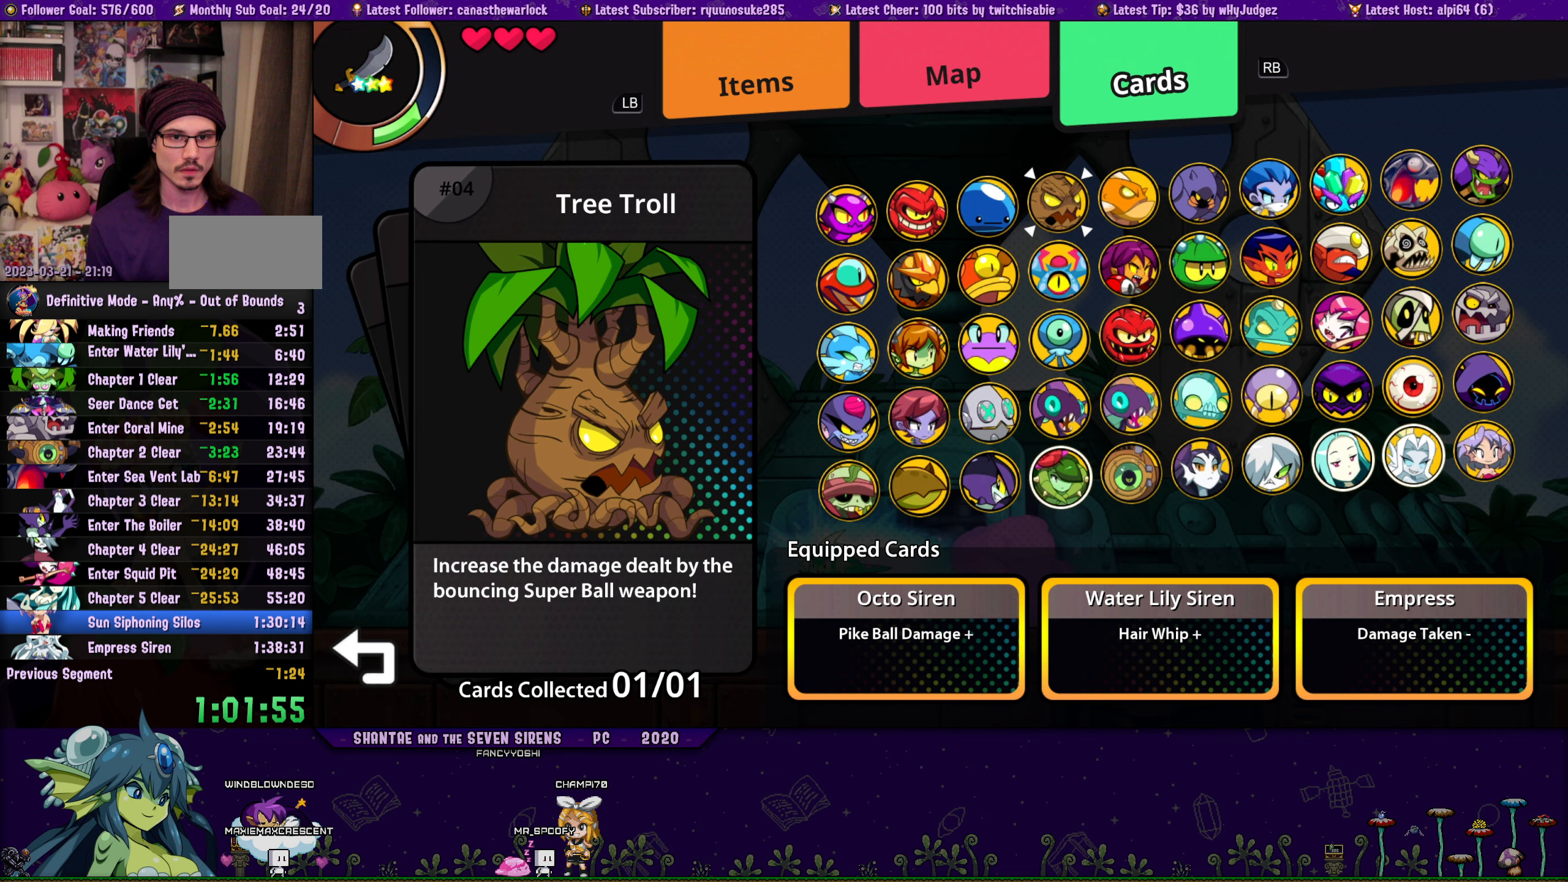
{"buttons": ["DPAD_RIGHT"], "button_events": [[17, "DPAD_RIGHT", "down"], [33, "DPAD_DOWN", "down"], [100, "DPAD_RIGHT", "up"], [150, "DPAD_DOWN", "up"], [183, "DPAD_RIGHT", "down"], [317, "DPAD_DOWN", "down"], [400, "DPAD_RIGHT", "up"], [417, "DPAD_DOWN", "up"], [467, "DPAD_RIGHT", "down"]]}
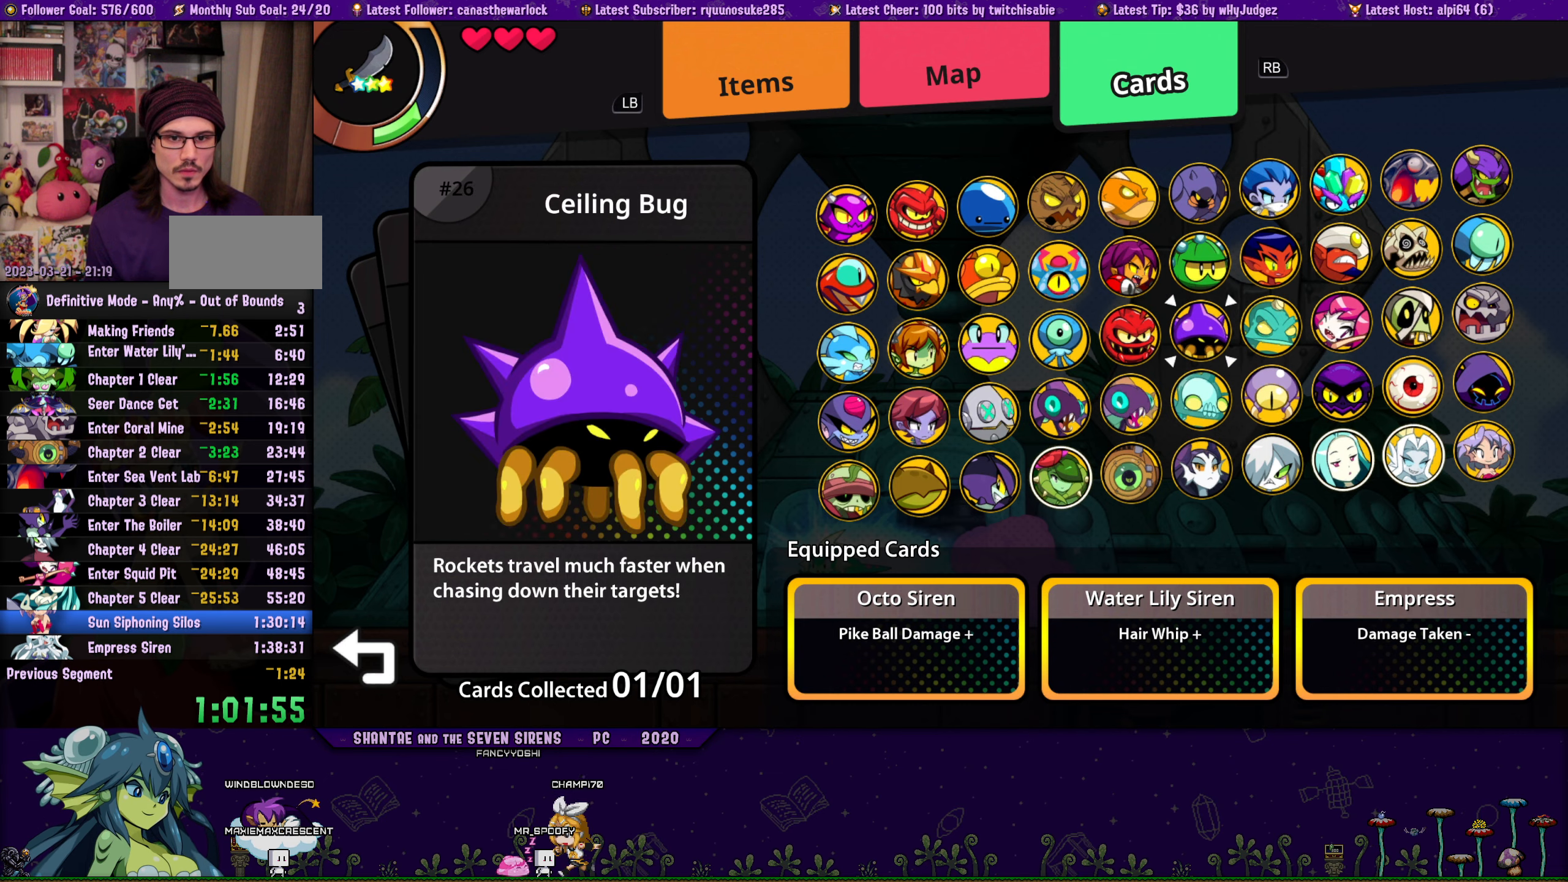
{"buttons": ["DPAD_RIGHT"], "button_events": [[50, "DPAD_RIGHT", "up"], [67, "DPAD_DOWN", "down"], [117, "DPAD_DOWN", "up"], [117, "DPAD_RIGHT", "down"], [217, "DPAD_RIGHT", "up"], [300, "DPAD_DOWN", "down"], [367, "DPAD_DOWN", "up"], [483, "DPAD_RIGHT", "down"]]}
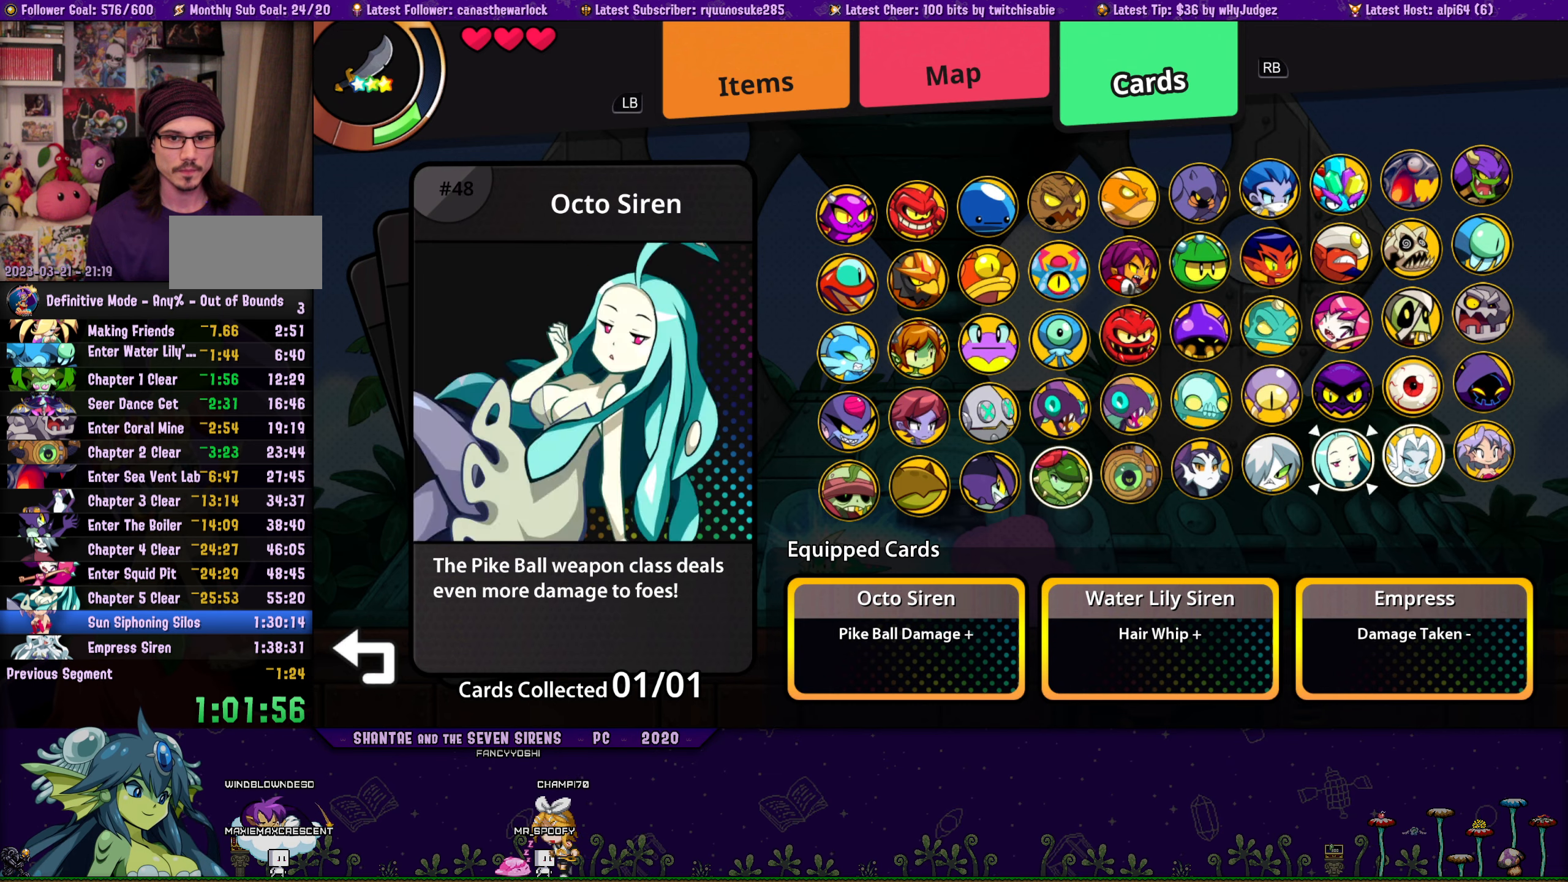
{"buttons": [], "button_events": [[67, "DPAD_RIGHT", "up"], [283, "CROSS", "down"], [367, "CROSS", "up"], [367, "DPAD_RIGHT", "down"], [483, "DPAD_RIGHT", "up"]]}
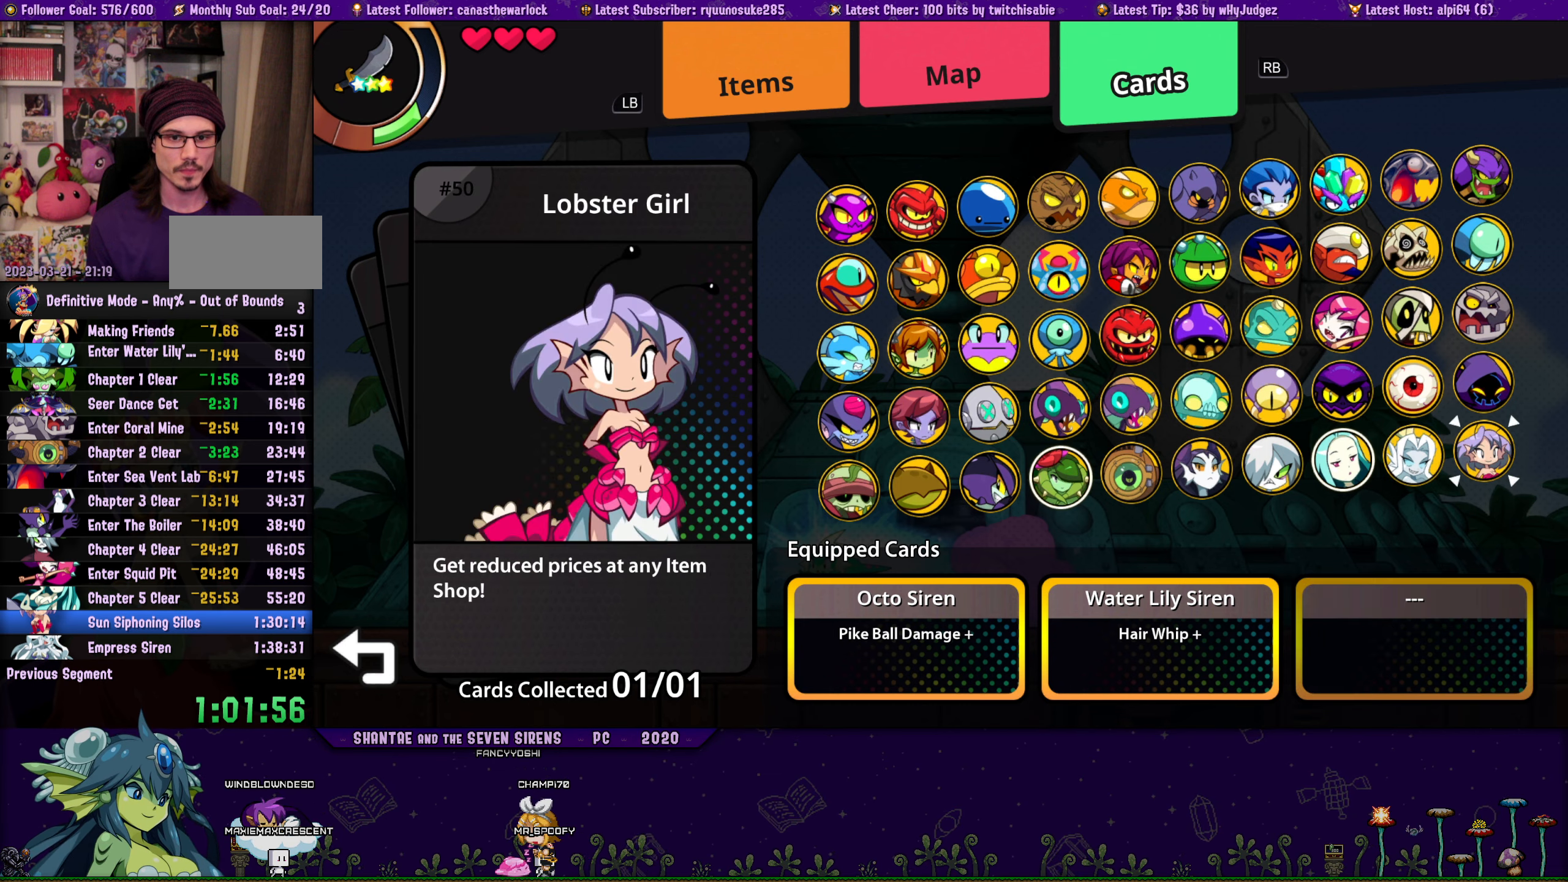
{"buttons": [], "button_events": [[33, "DPAD_RIGHT", "down"], [133, "DPAD_RIGHT", "up"], [183, "DPAD_RIGHT", "down"], [250, "DPAD_RIGHT", "up"], [367, "DPAD_DOWN", "down"], [450, "DPAD_DOWN", "up"]]}
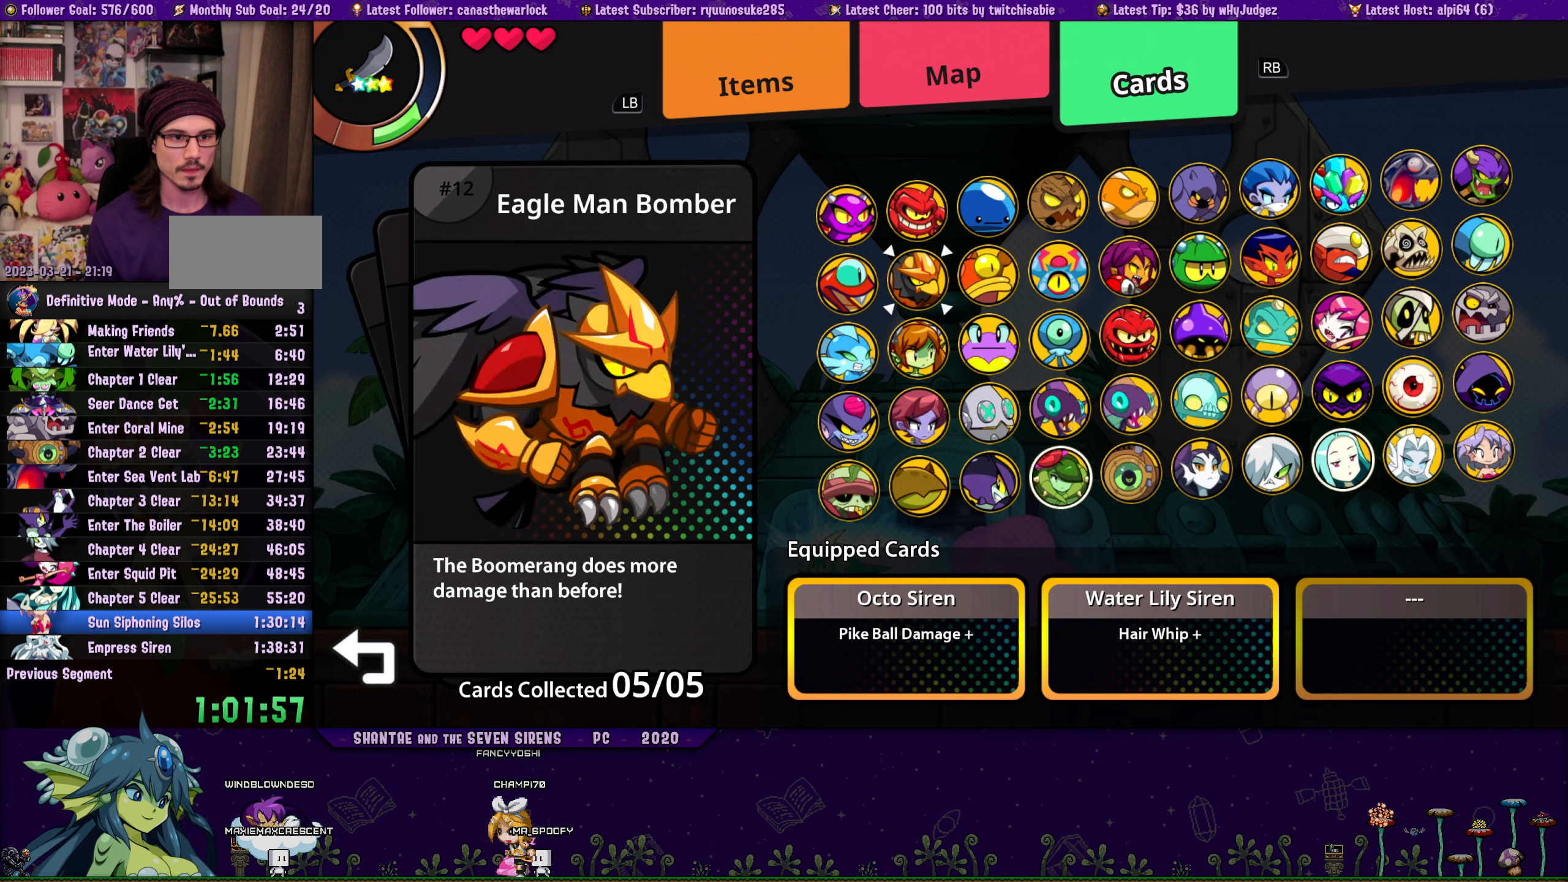
{"buttons": [], "button_events": [[17, "DPAD_DOWN", "down"], [117, "DPAD_DOWN", "up"], [217, "DPAD_DOWN", "down"], [300, "DPAD_DOWN", "up"], [367, "DPAD_LEFT", "down"], [433, "DPAD_LEFT", "up"]]}
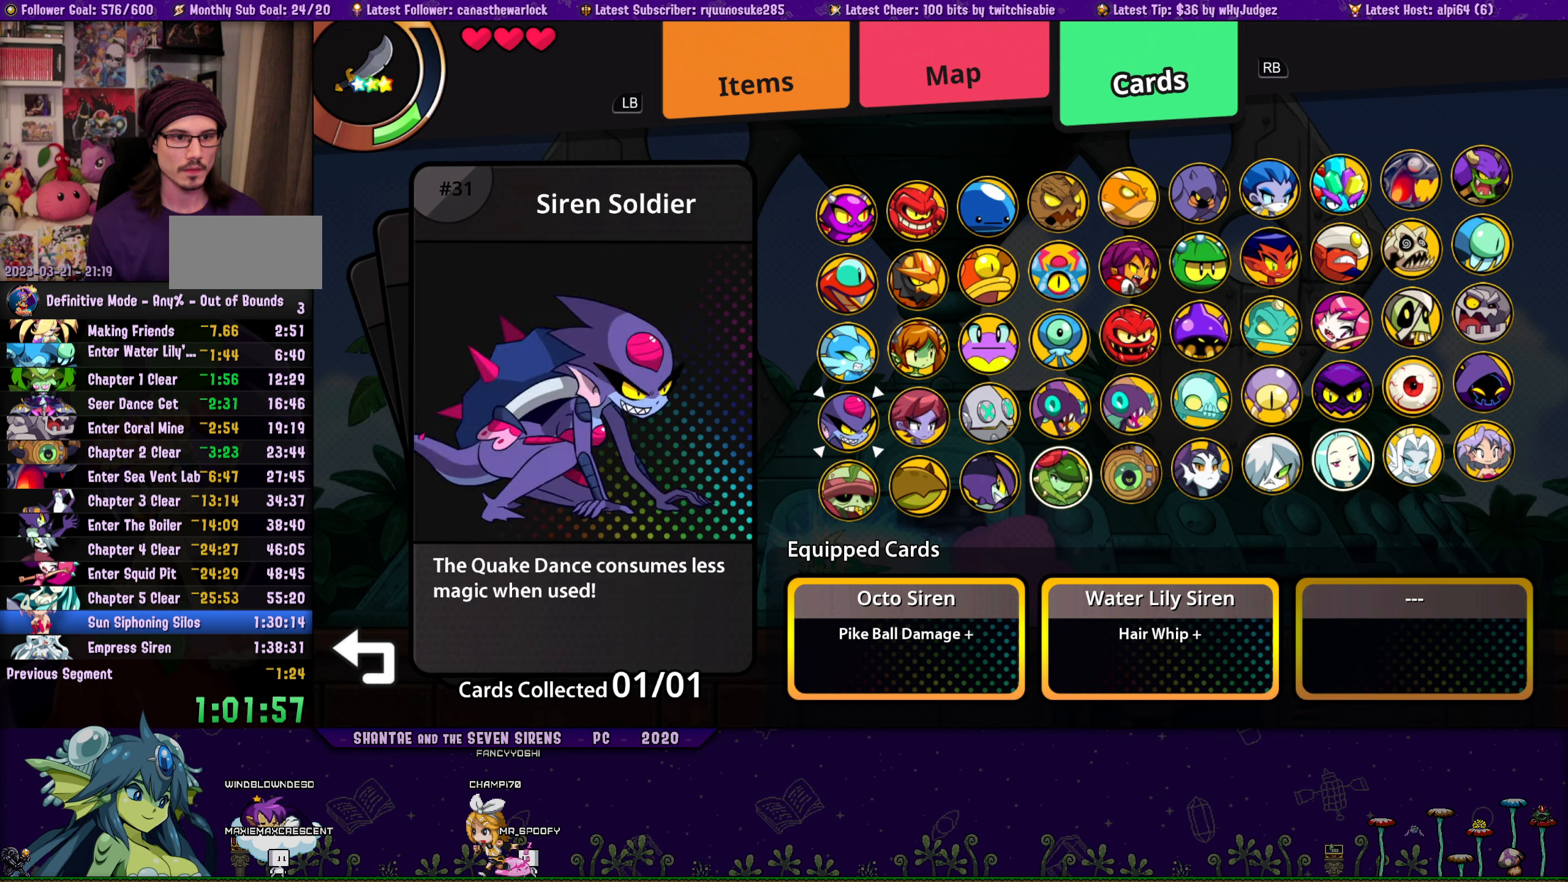
{"buttons": ["DPAD_LEFT"], "button_events": [[17, "DPAD_DOWN", "down"], [100, "DPAD_DOWN", "up"], [217, "CROSS", "down"], [300, "CROSS", "up"], [500, "DPAD_LEFT", "down"]]}
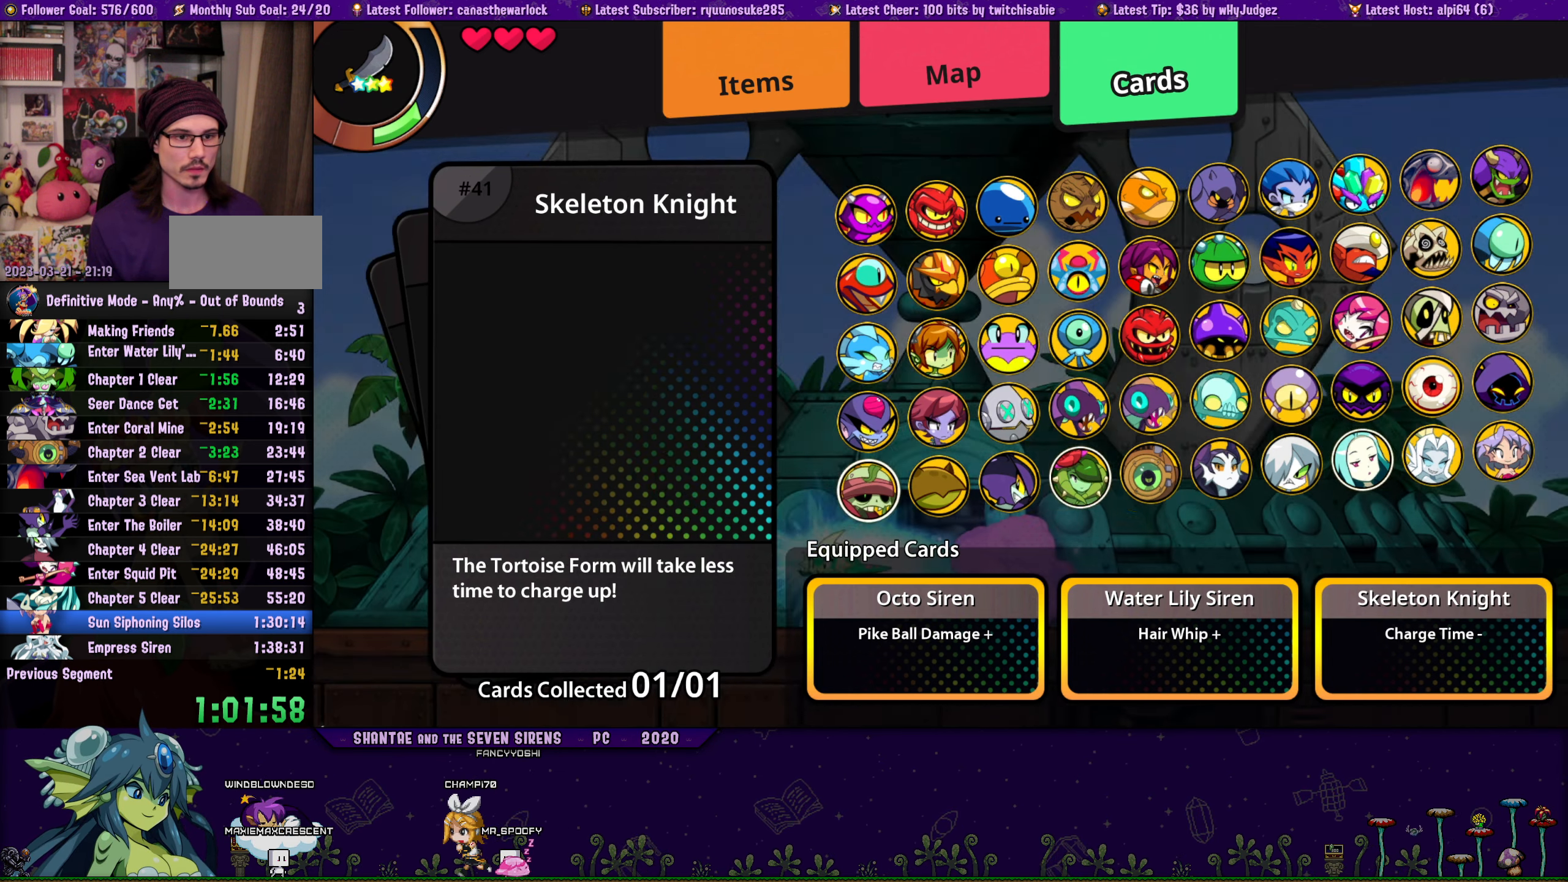
{"buttons": ["SQUARE", "DPAD_LEFT"], "button_events": [[133, "SQUARE", "down"]]}
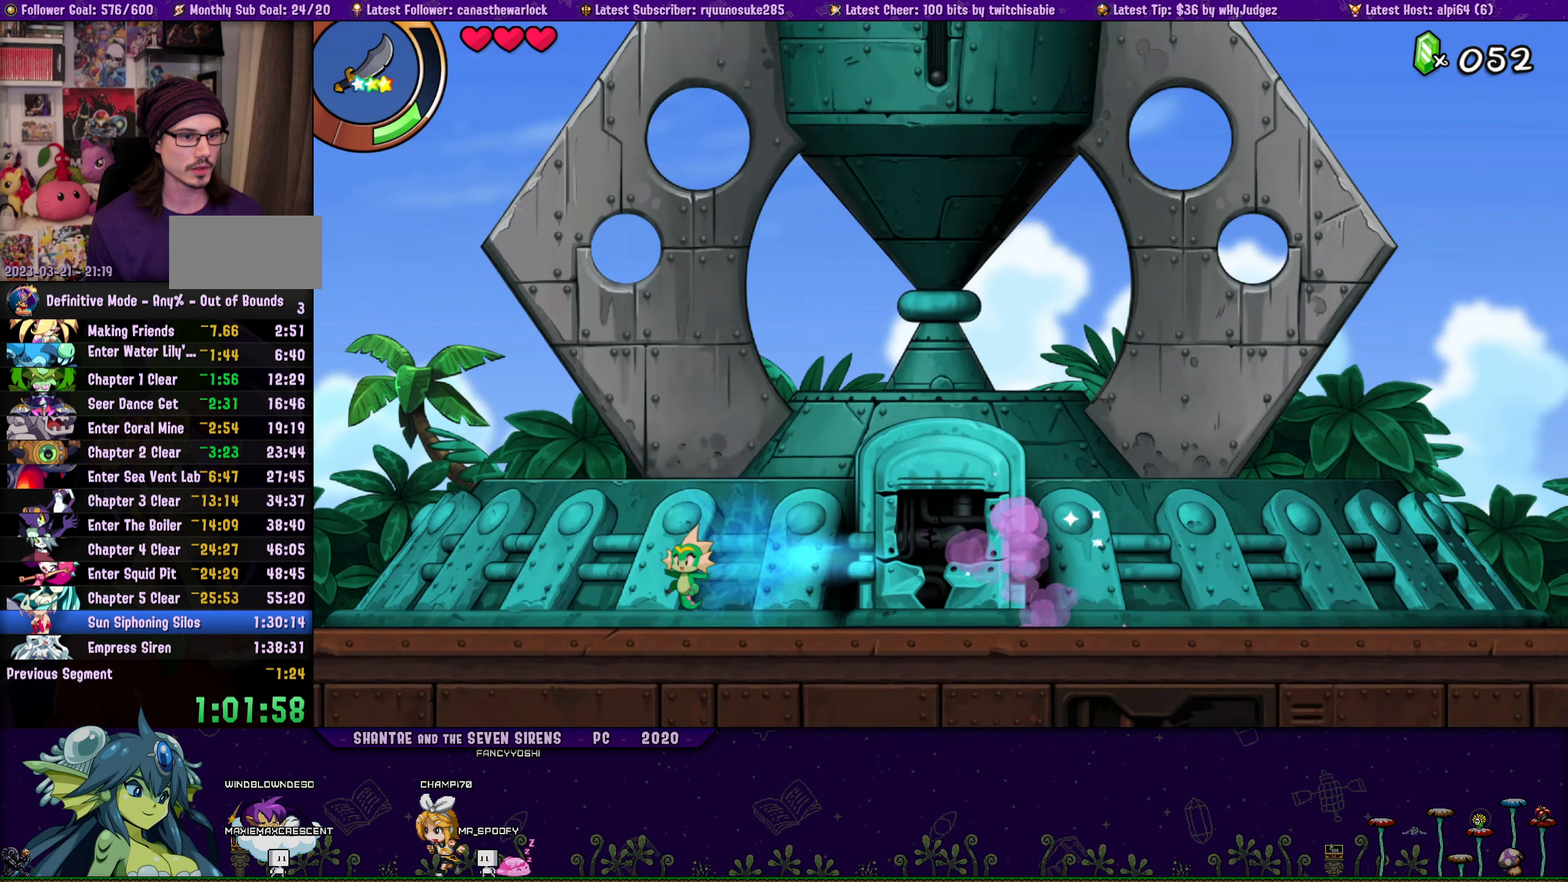
{"buttons": ["SQUARE", "DPAD_LEFT"], "button_events": []}
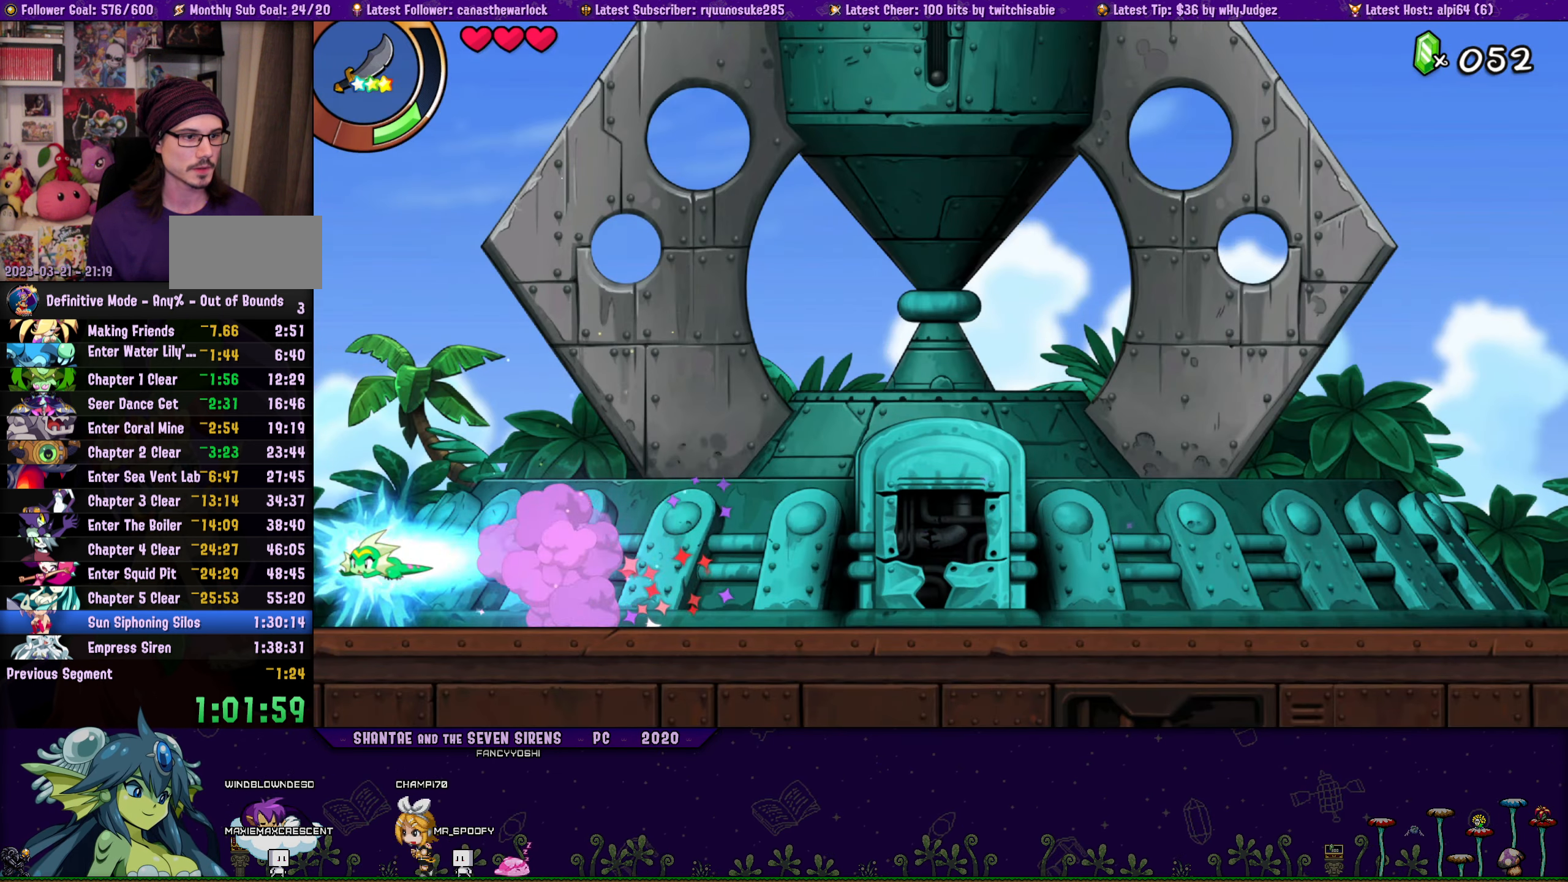
{"buttons": ["SQUARE", "DPAD_LEFT"], "button_events": [[83, "DPAD_LEFT", "up"], [167, "DPAD_LEFT", "down"]]}
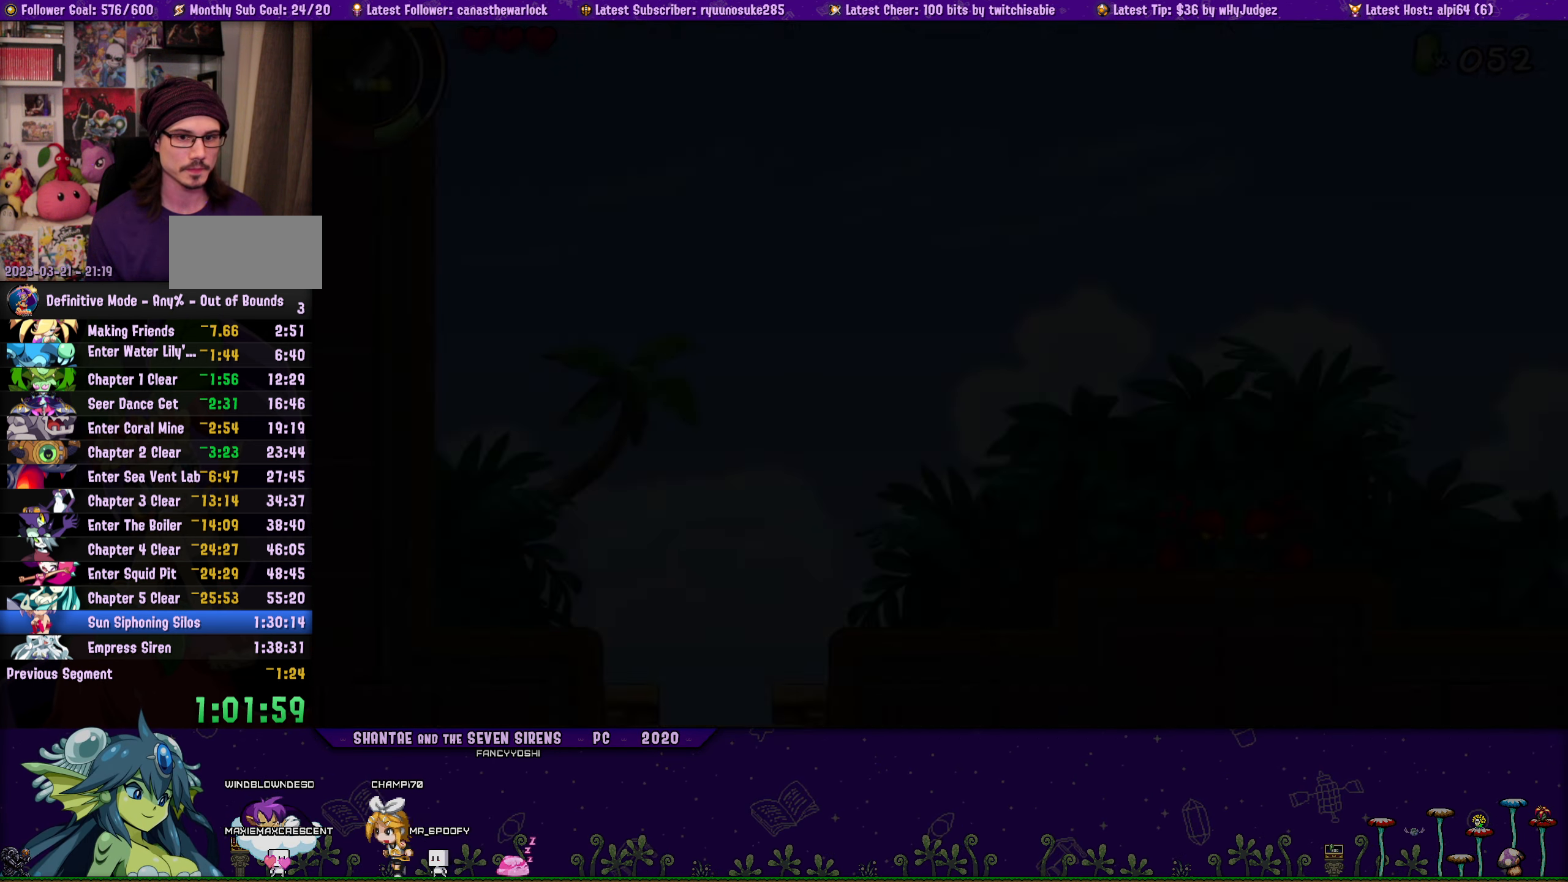
{"buttons": ["SQUARE", "DPAD_LEFT"], "button_events": [[250, "CROSS", "down"], [333, "CROSS", "up"]]}
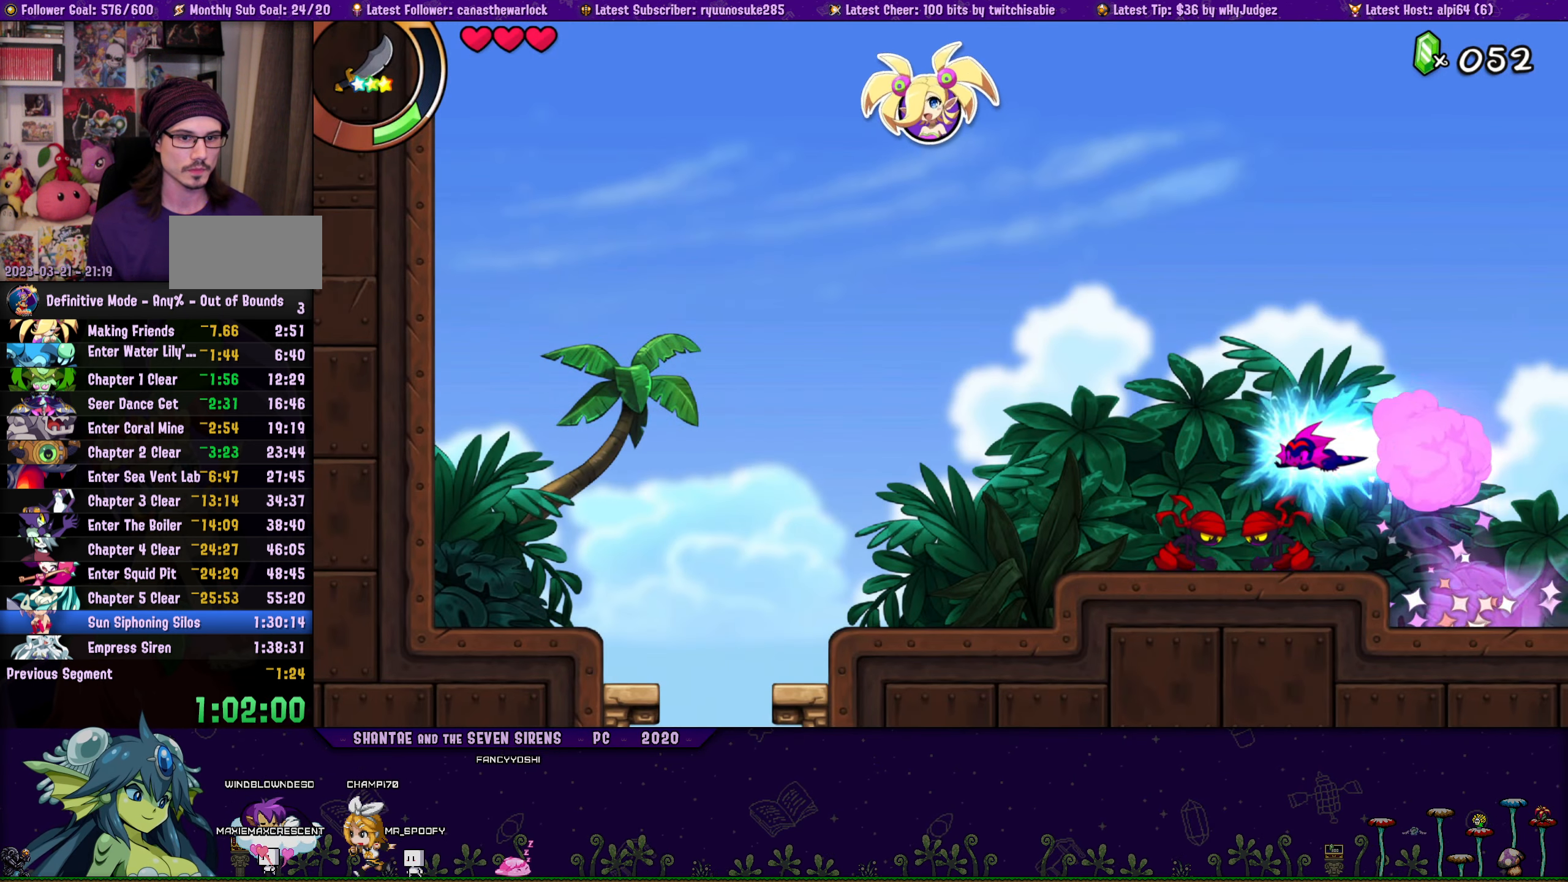
{"buttons": ["SQUARE", "DPAD_LEFT"], "button_events": []}
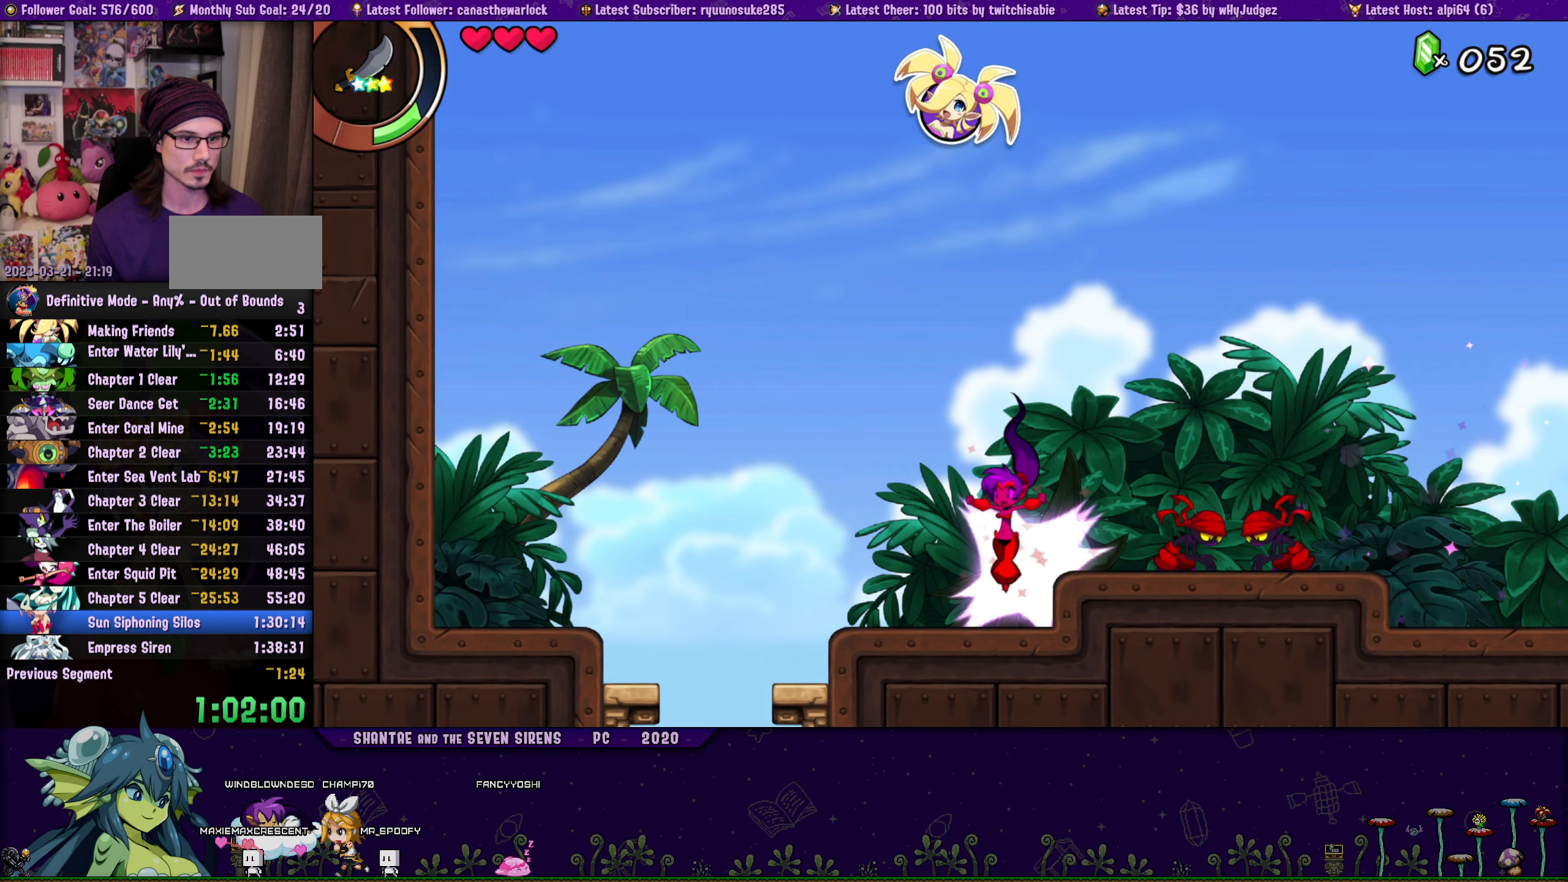
{"buttons": ["SQUARE", "DPAD_LEFT"], "button_events": []}
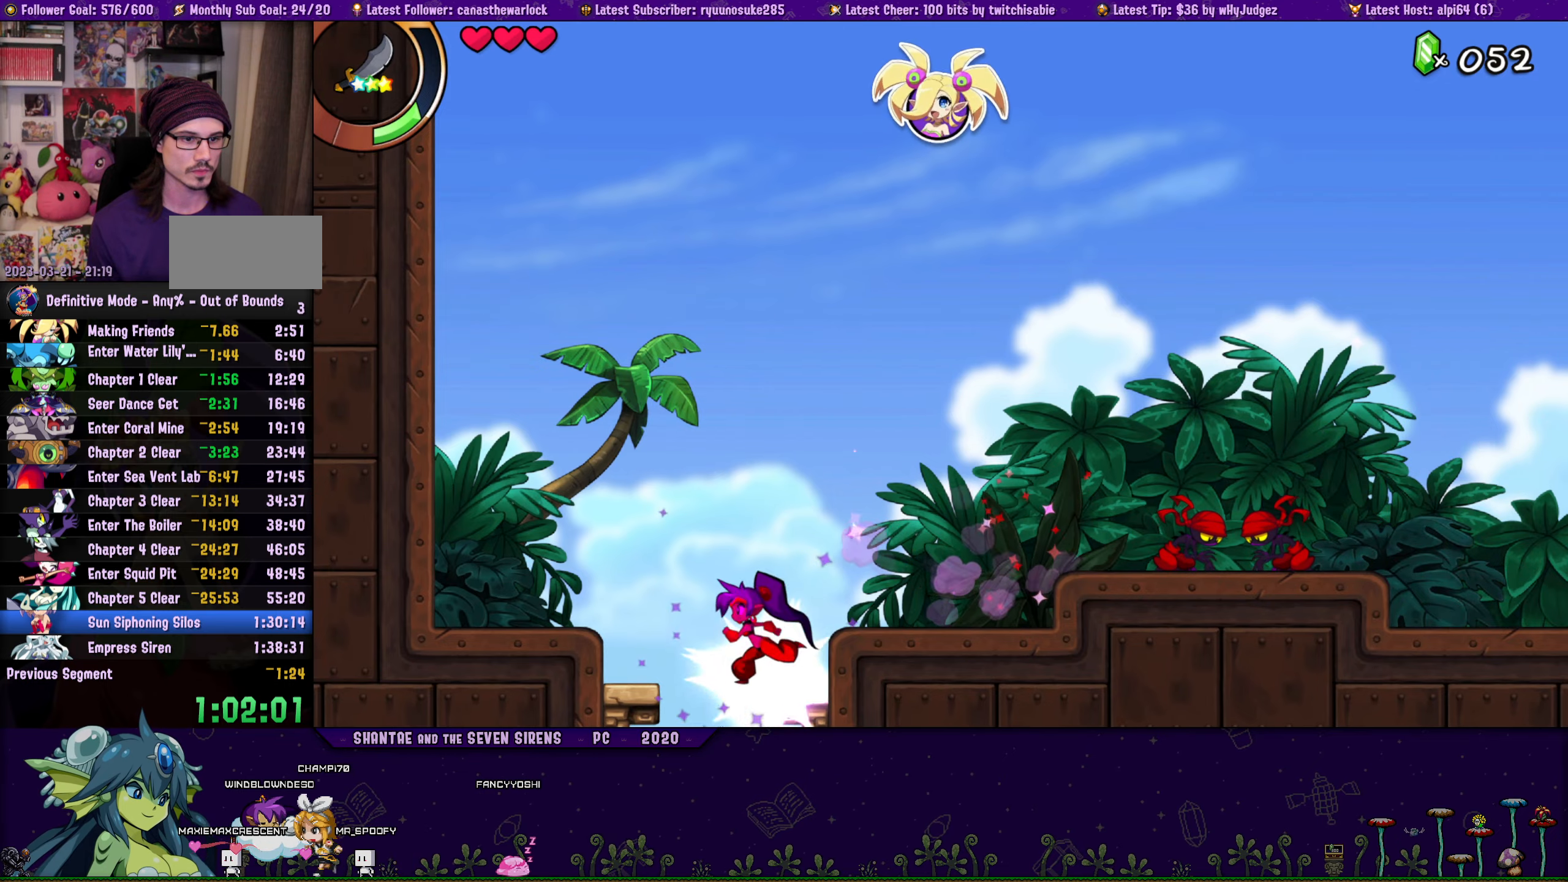
{"buttons": ["SQUARE"], "button_events": [[67, "DPAD_LEFT", "up"]]}
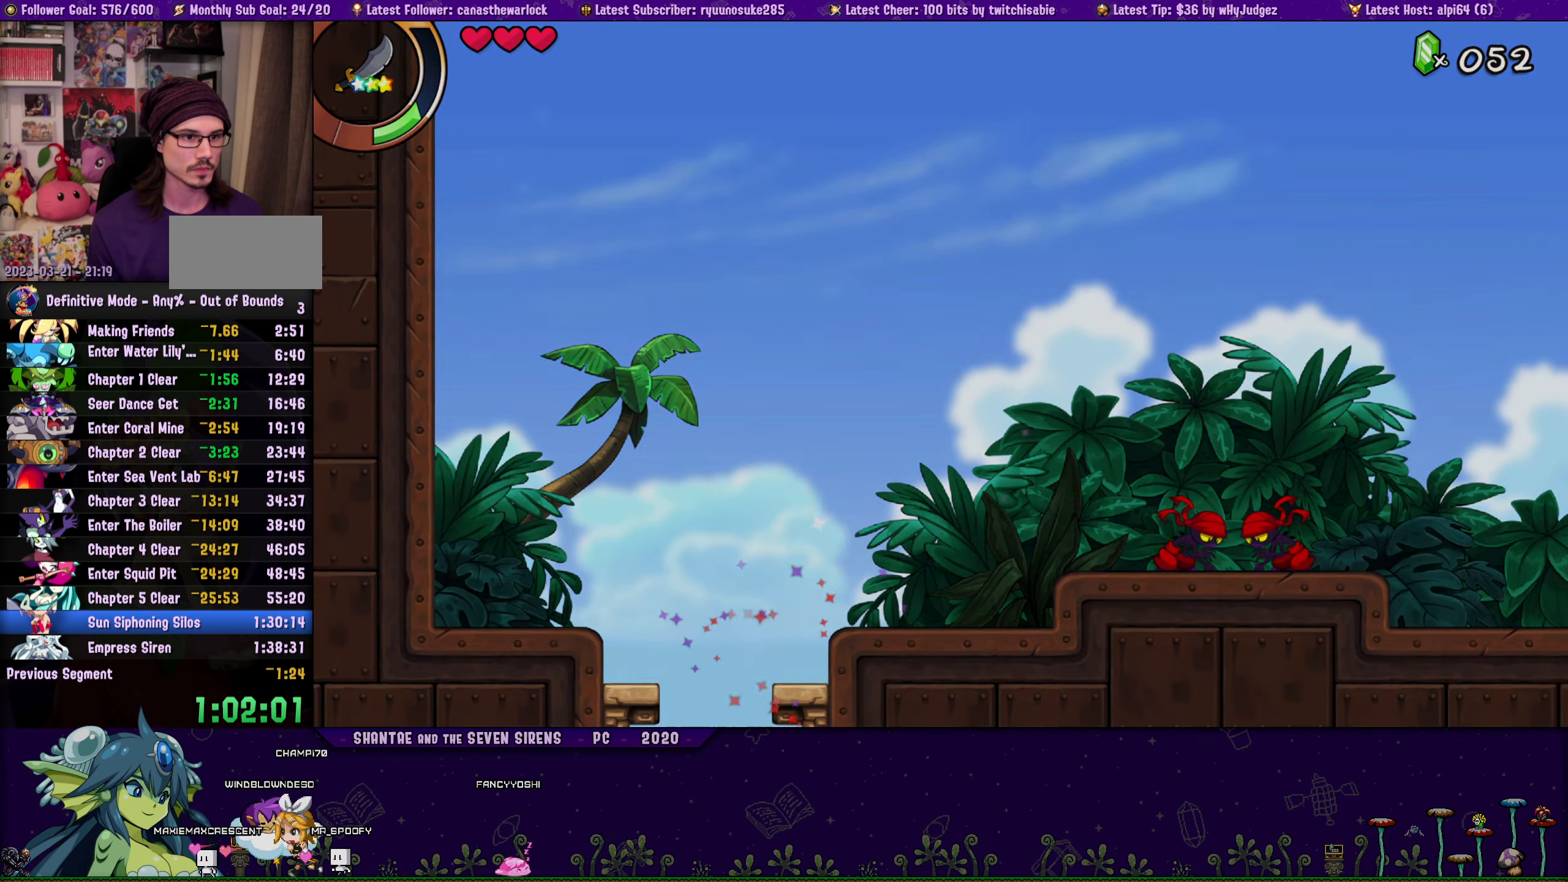
{"buttons": ["SQUARE", "DPAD_LEFT"], "button_events": [[67, "DPAD_LEFT", "down"]]}
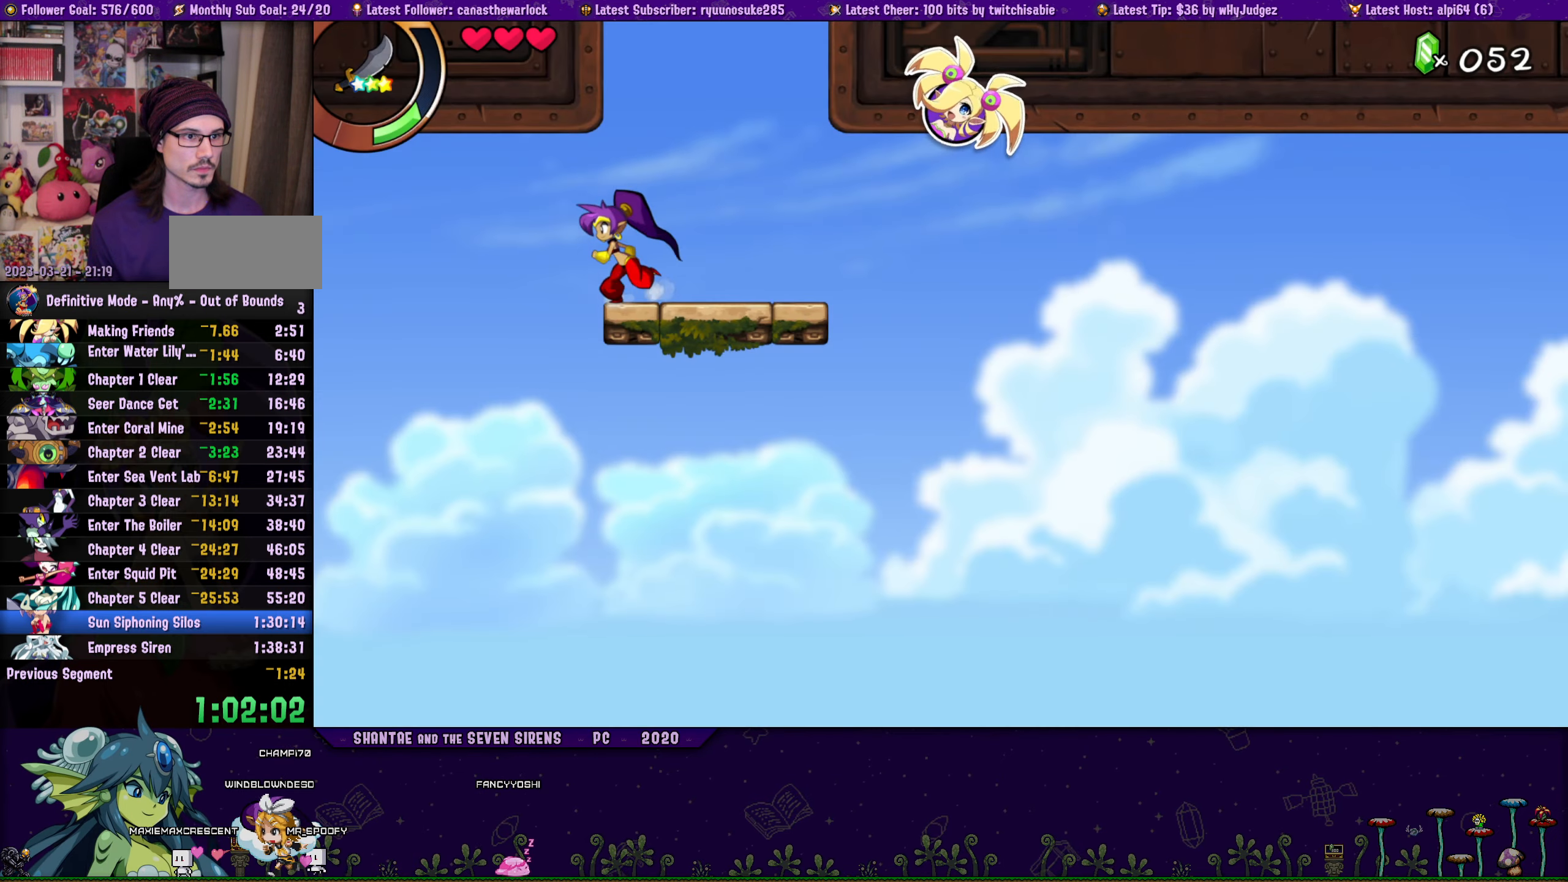
{"buttons": ["SQUARE", "DPAD_LEFT"], "button_events": []}
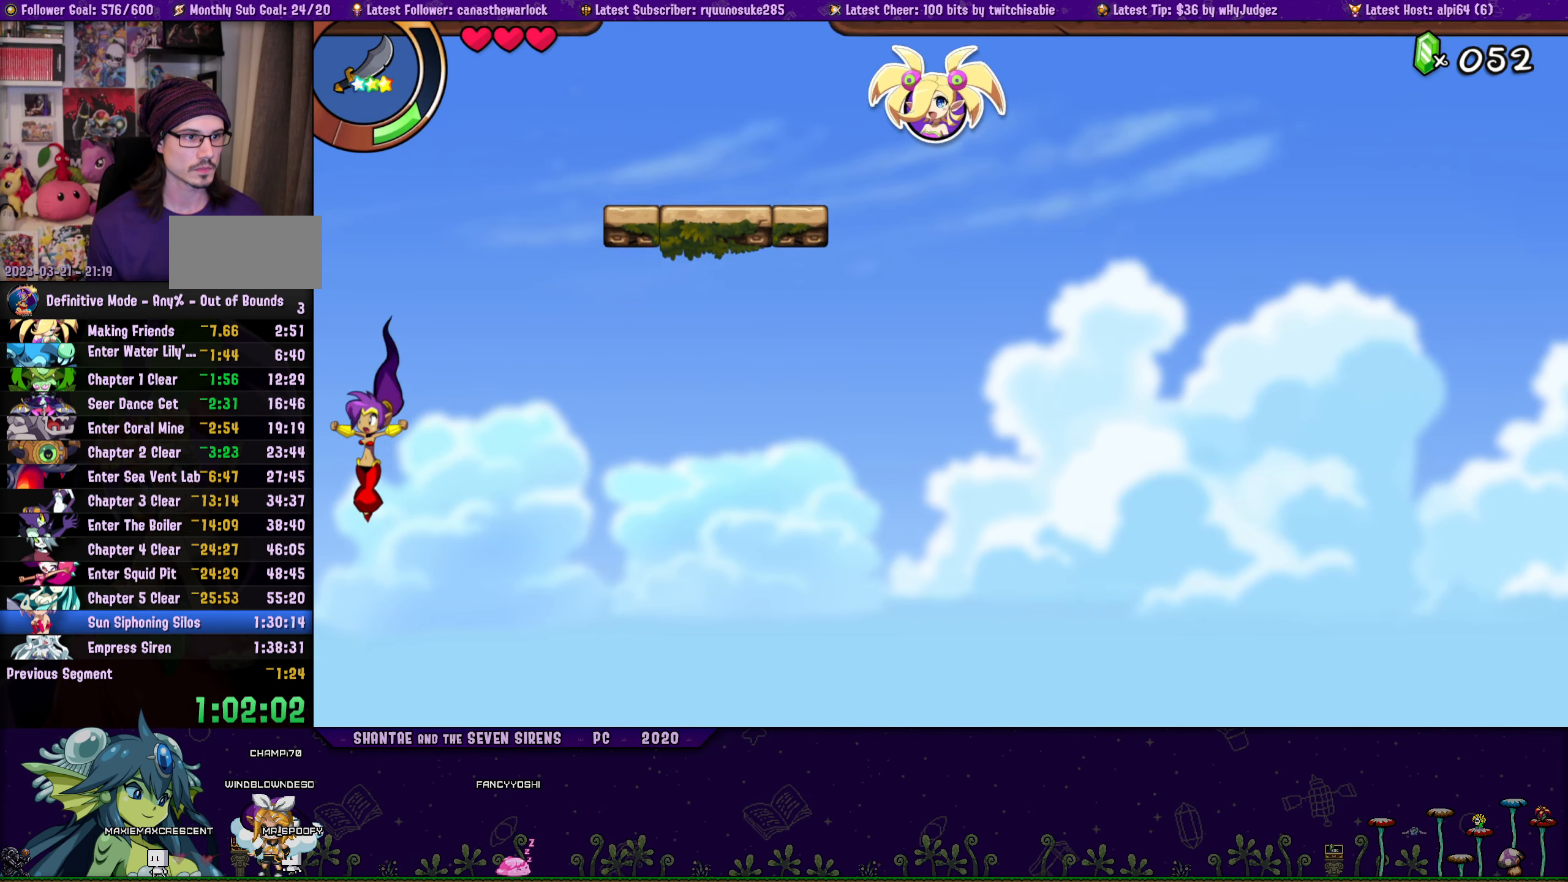
{"buttons": ["SQUARE", "DPAD_LEFT"], "button_events": []}